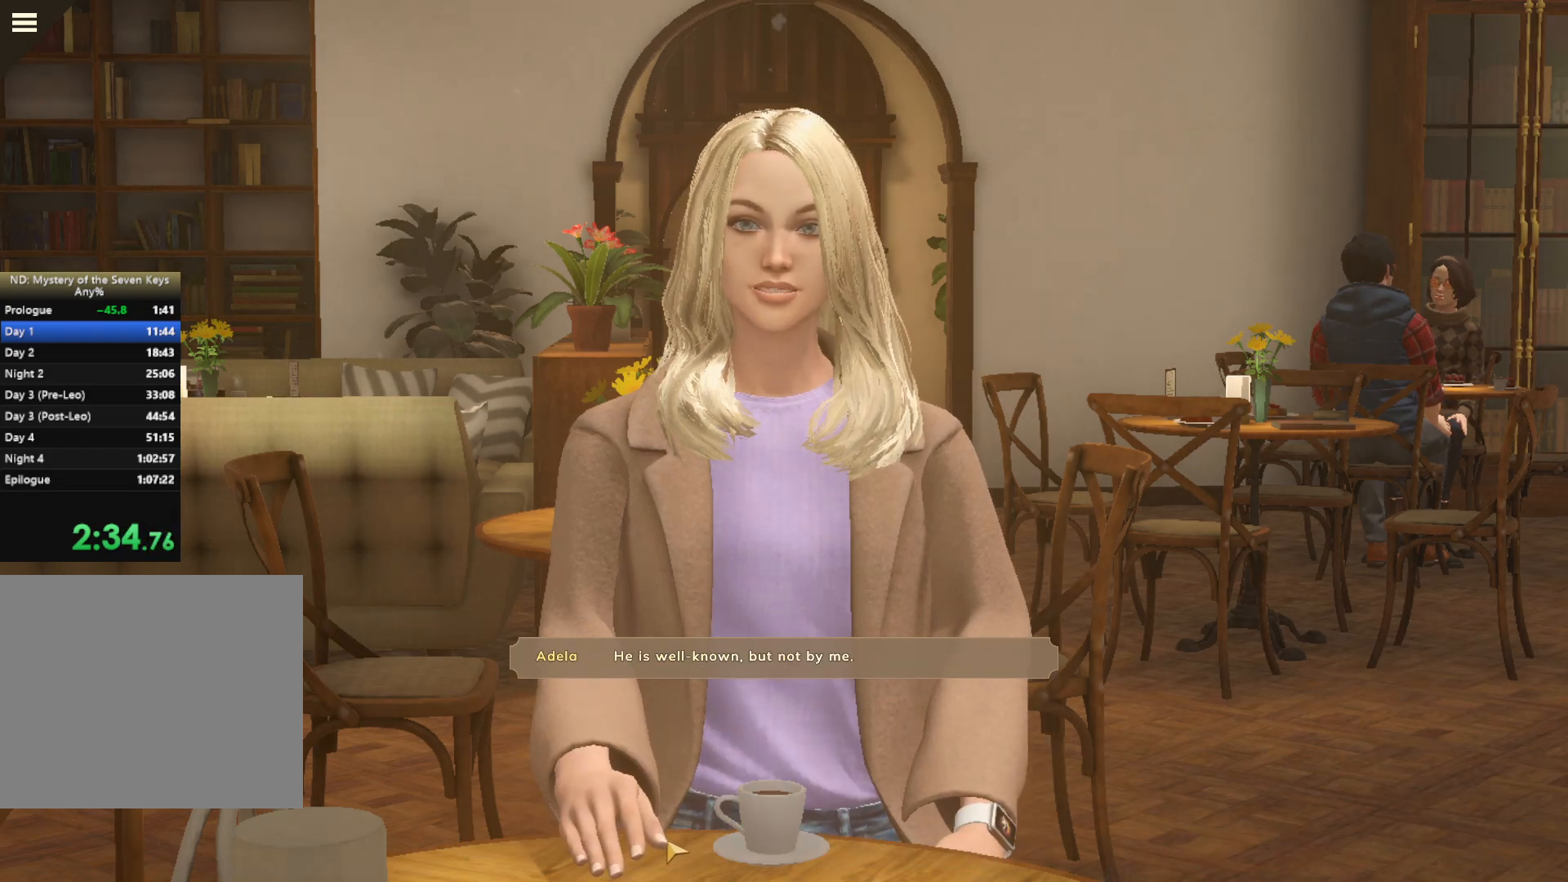
Gameplay with keyboard and mouse; each line is a JSON object with the keys and mouse buttons held at the frame after it. "events" lists presses ("down") and releases ("up") of "1", "2", "3", "a", "c", "d", "e", "escape", "f1", "f2", "f3", "q", "s", "shift", "tab", "tilde", "w", "x", "z", "mouse_left", "mouse_wheel", "mouse_right", "mouse_mb4" and "mouse_mb5" between this image and that frame as [ms after this image, input, new state], when the widget could be followed in between. "mouse_left", "mouse_wheel", "mouse_right", "mouse_mb4", "mouse_mb5" = the "left", "wheel", "right", "mb4", "mb5" buttons of the "mouse" list. No other keys are recorded. "wheel" means that the mouse wheel is clicked or scrolled. Mouse movement is not recorded. Not read: caps_lock.
{"keys": [], "mouse": [], "events": [[50, "mouse_left", "down"], [317, "mouse_left", "up"], [400, "mouse_left", "down"], [483, "mouse_left", "up"]]}
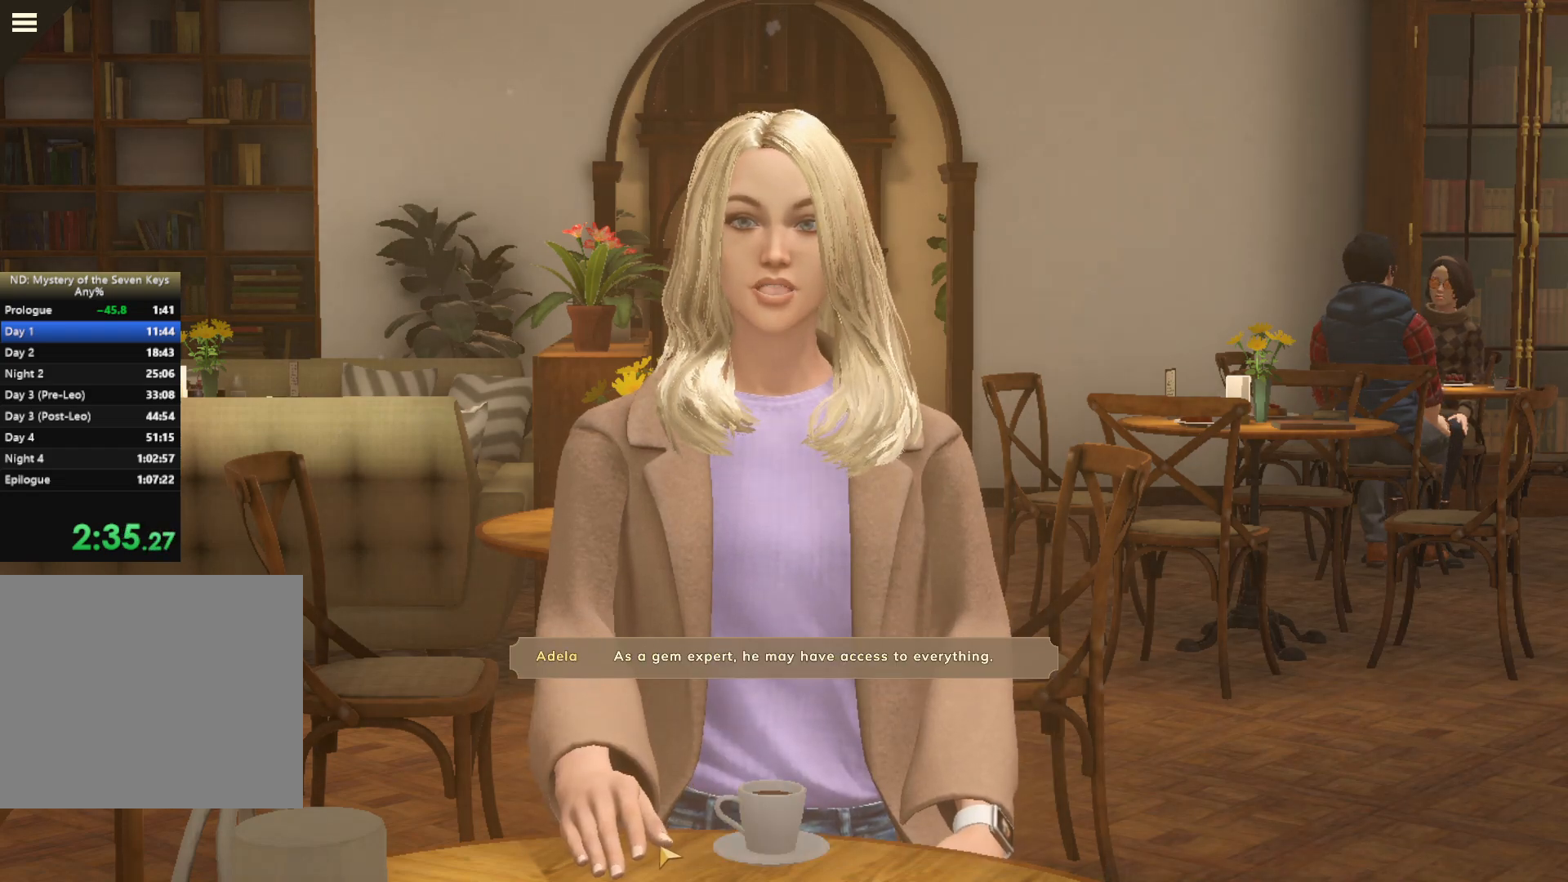
{"keys": [], "mouse": [], "events": [[83, "mouse_left", "down"], [150, "mouse_left", "up"], [233, "mouse_left", "down"], [300, "mouse_left", "up"], [383, "mouse_left", "down"], [483, "mouse_left", "up"]]}
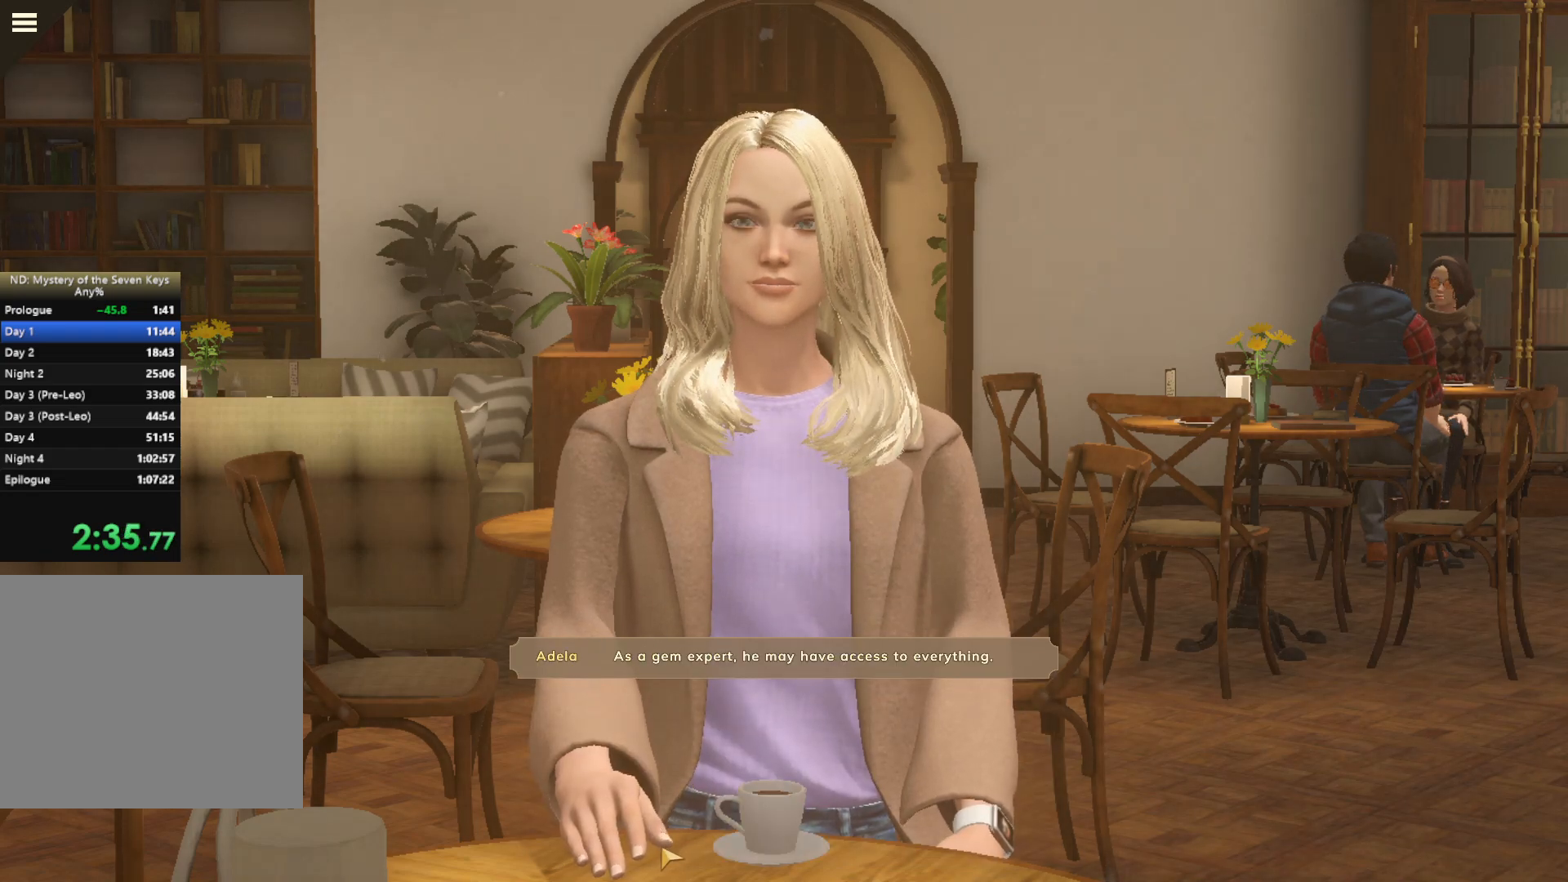
{"keys": [], "mouse": [], "events": [[33, "mouse_left", "down"], [133, "mouse_left", "up"]]}
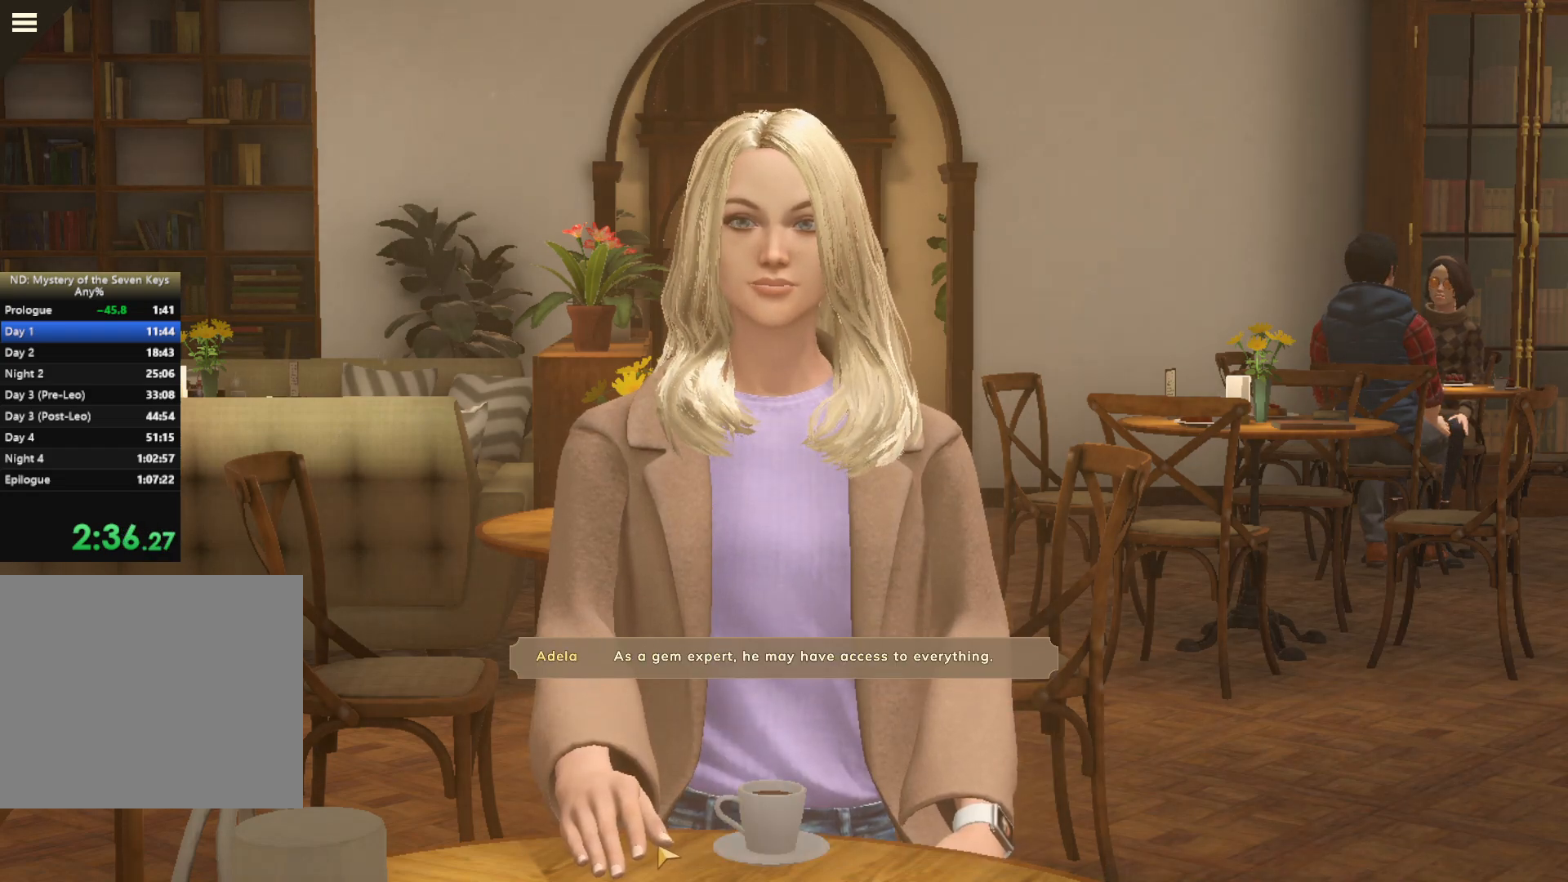
{"keys": [], "mouse": ["left"], "events": [[500, "mouse_left", "down"]]}
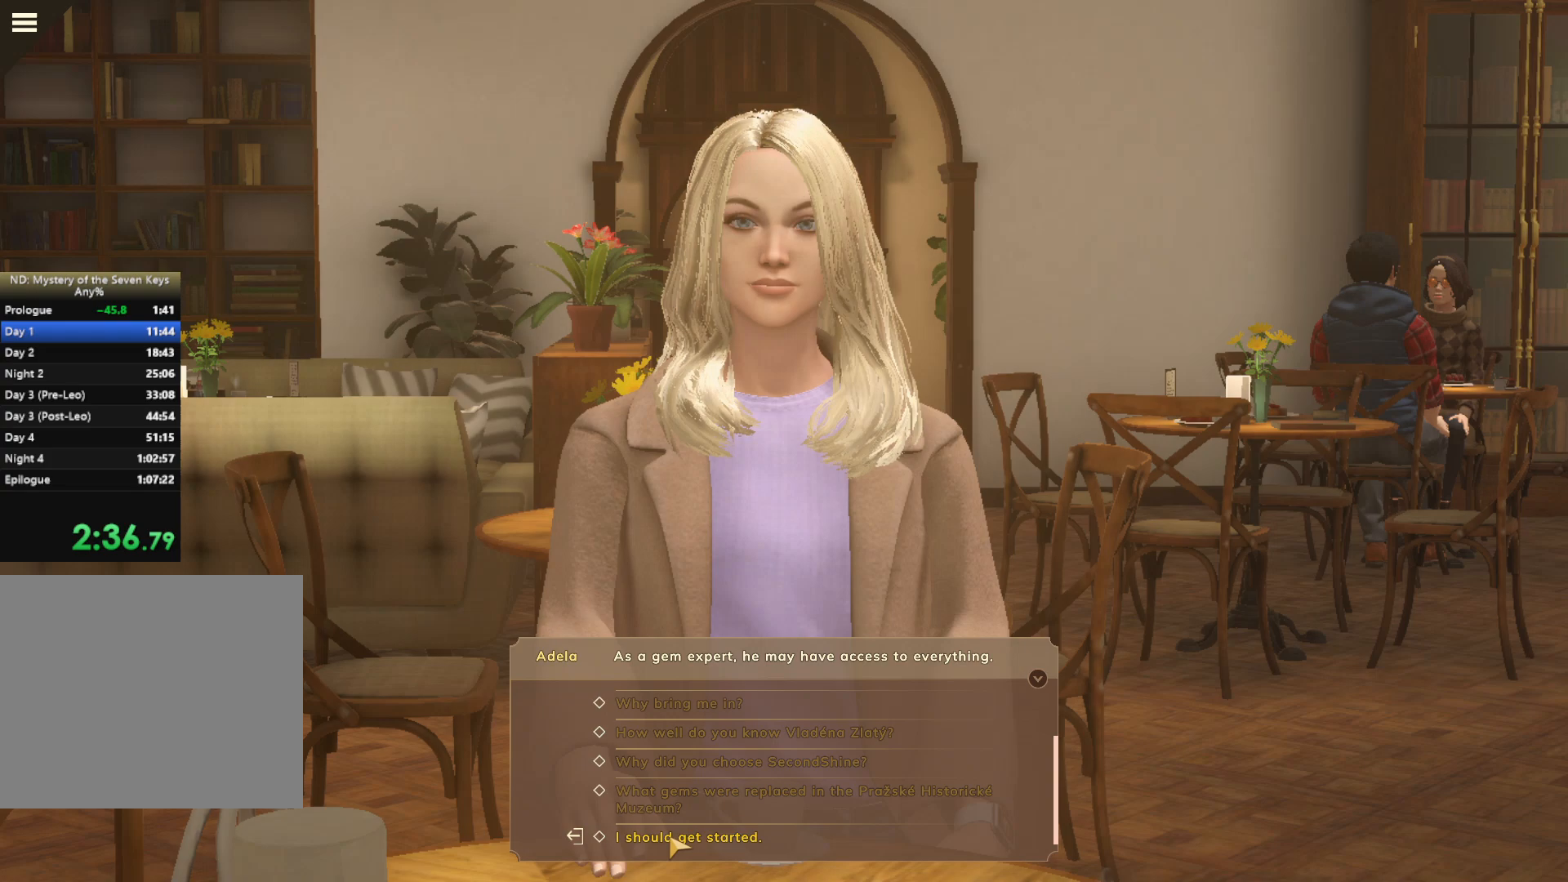
{"keys": [], "mouse": ["left"], "events": [[100, "mouse_left", "up"], [167, "mouse_left", "down"], [233, "mouse_left", "up"], [333, "mouse_left", "down"], [400, "mouse_left", "up"], [500, "mouse_left", "down"]]}
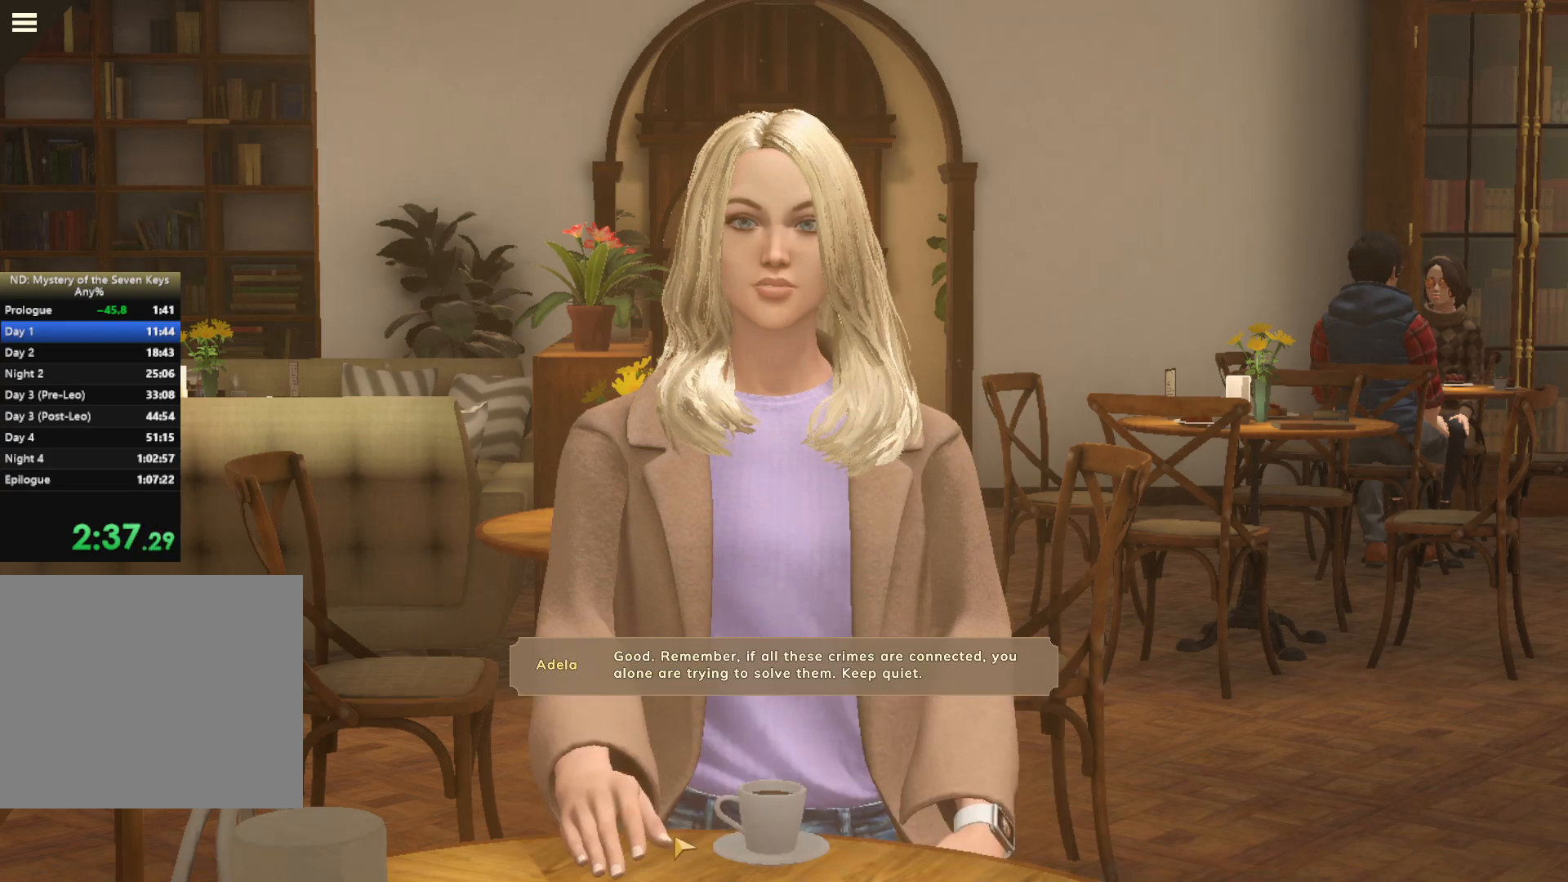
{"keys": [], "mouse": [], "events": [[17, "mouse_left", "up"], [67, "mouse_left", "down"], [183, "mouse_left", "up"], [233, "mouse_left", "down"], [300, "mouse_left", "up"], [367, "mouse_left", "down"], [450, "mouse_left", "up"]]}
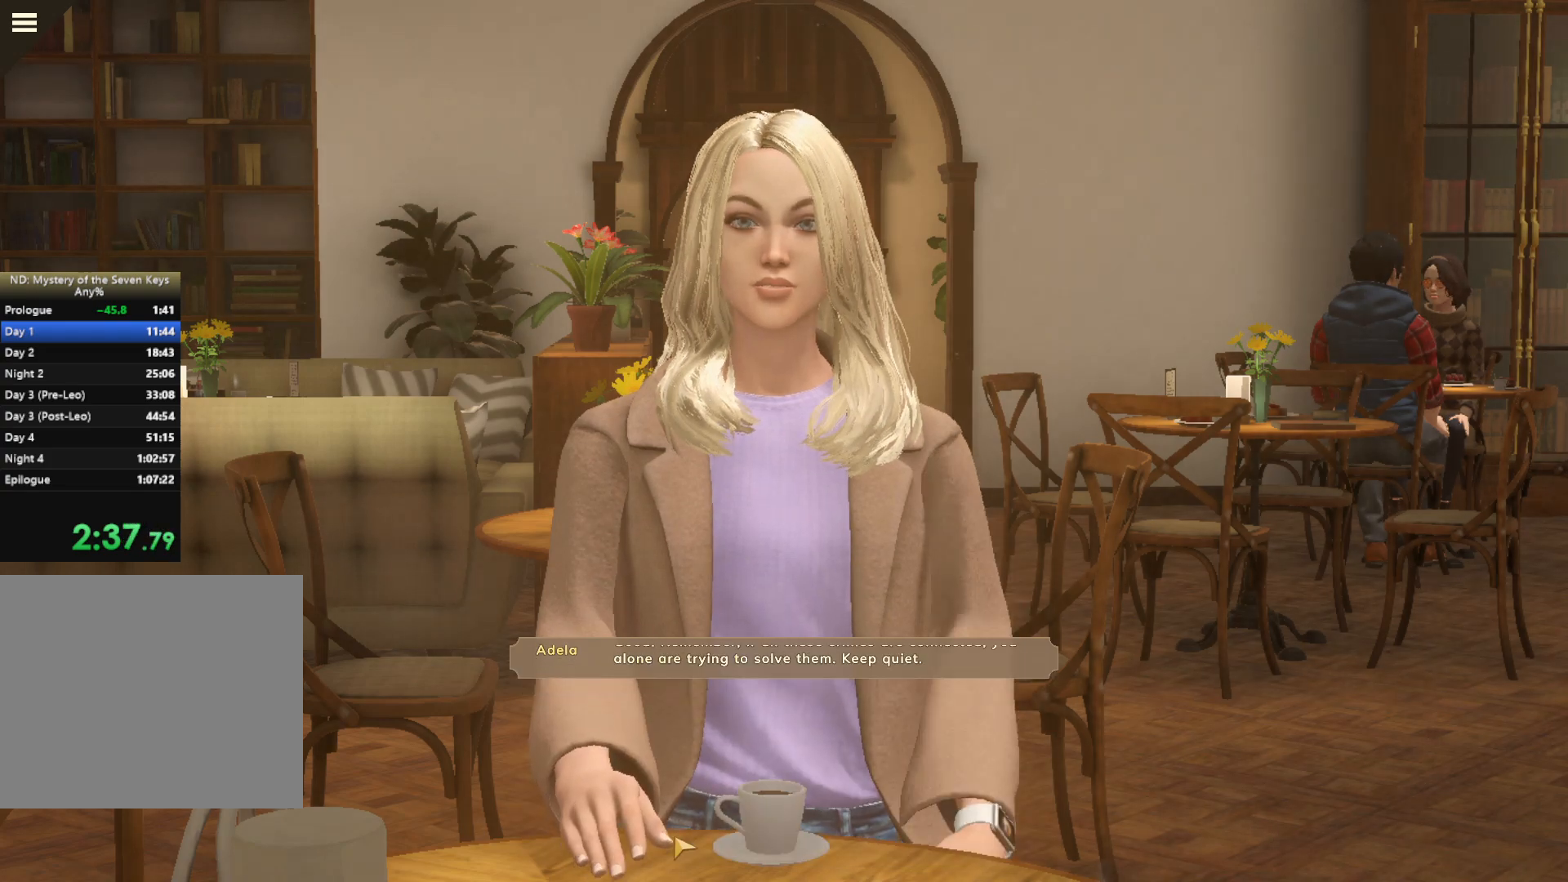
{"keys": [], "mouse": [], "events": [[17, "mouse_left", "down"], [83, "mouse_left", "up"], [167, "mouse_left", "down"], [250, "mouse_left", "up"], [300, "mouse_left", "down"], [417, "mouse_left", "up"]]}
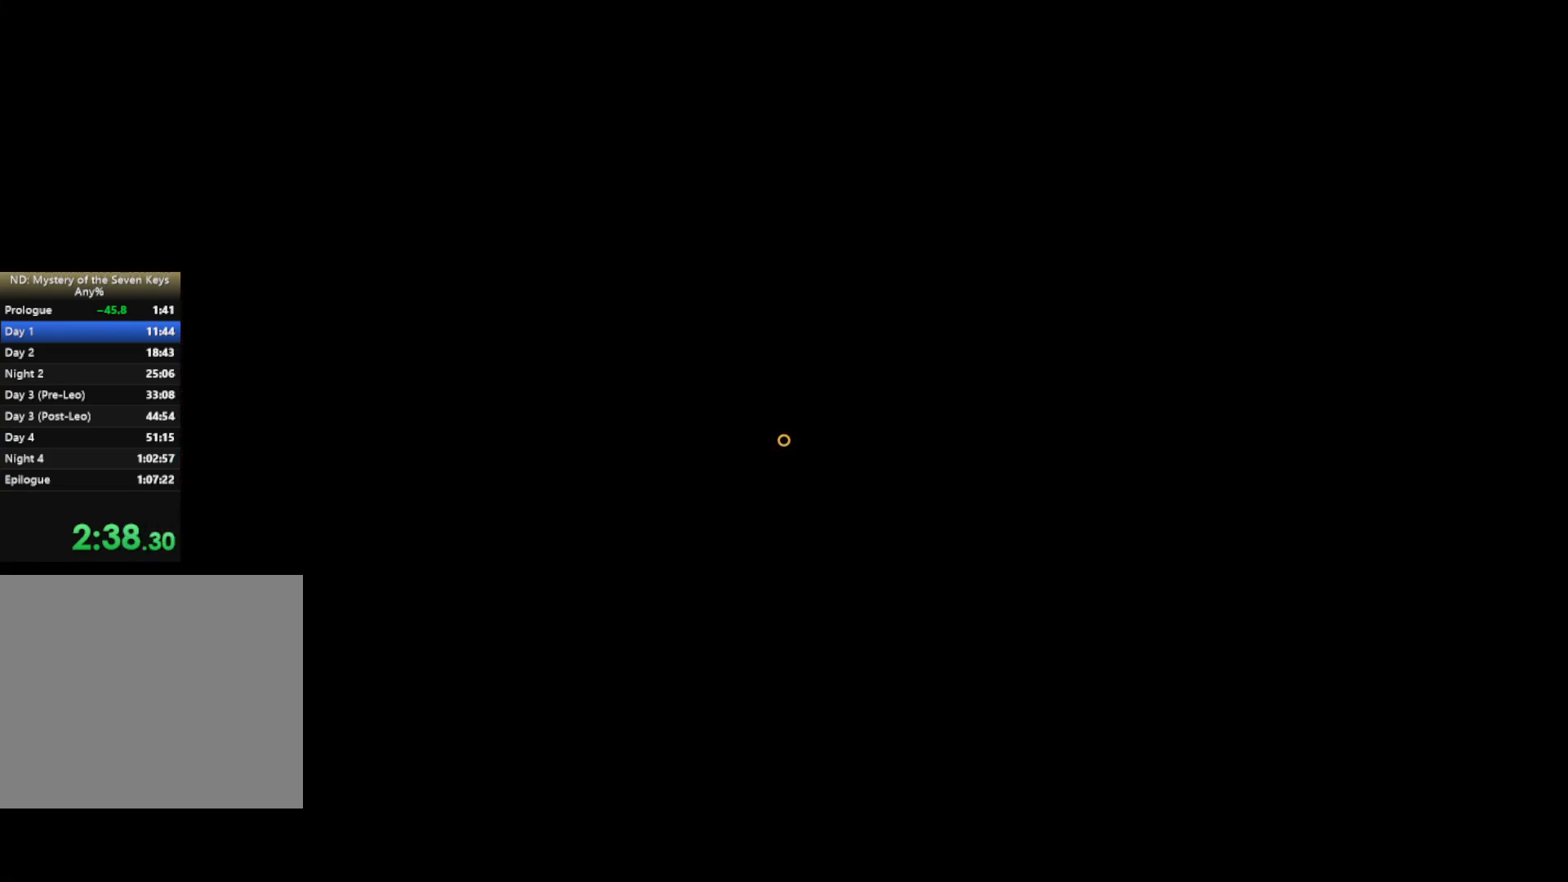
{"keys": [], "mouse": [], "events": []}
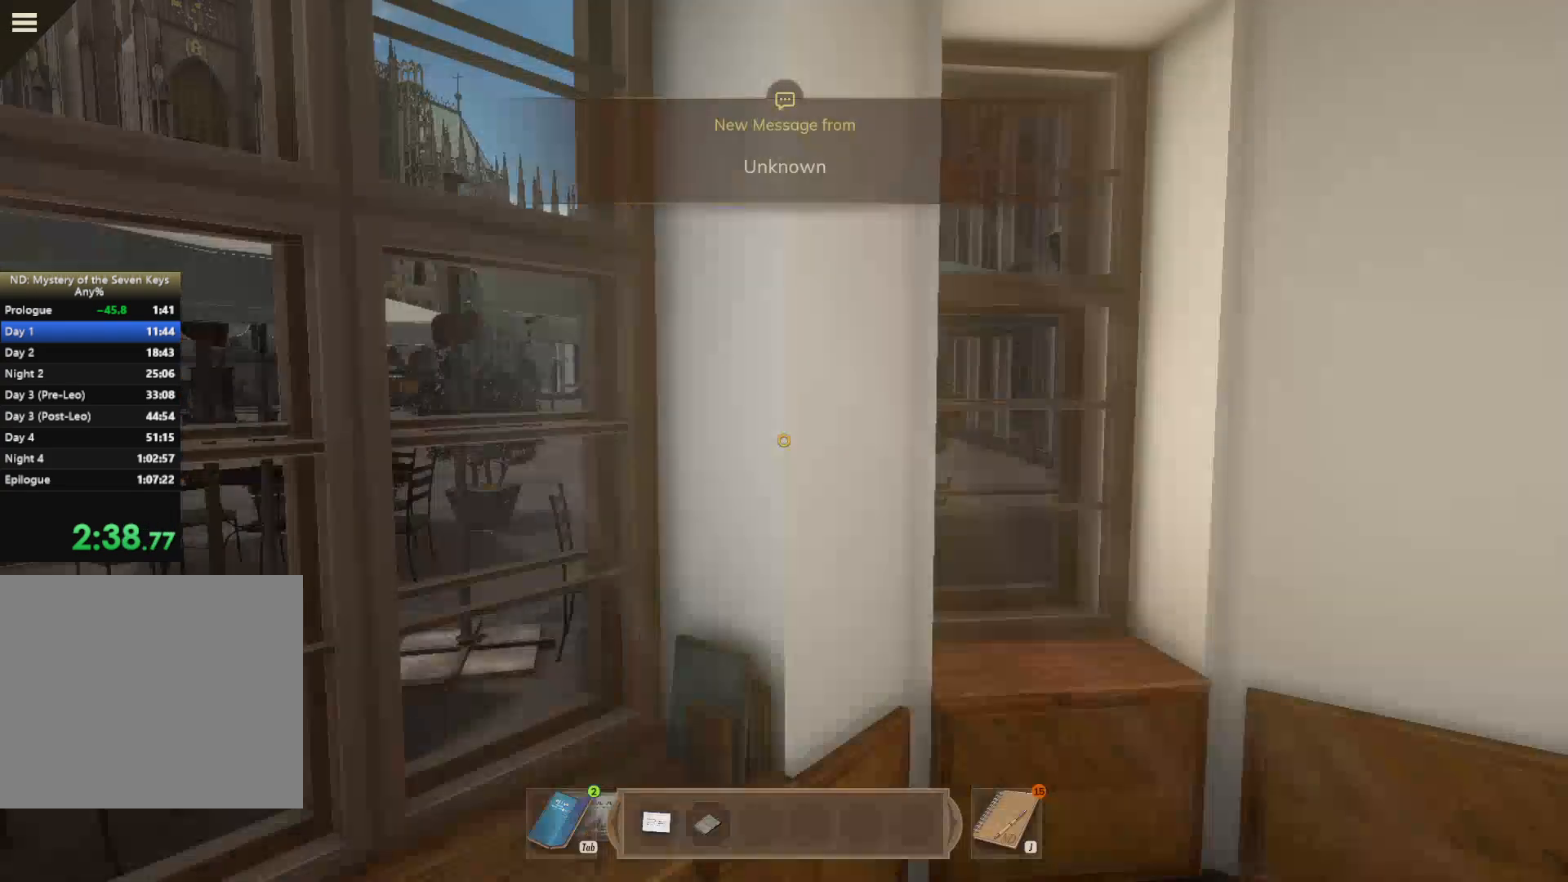
{"keys": [], "mouse": [], "events": [[283, "tab", "down"], [383, "tab", "up"]]}
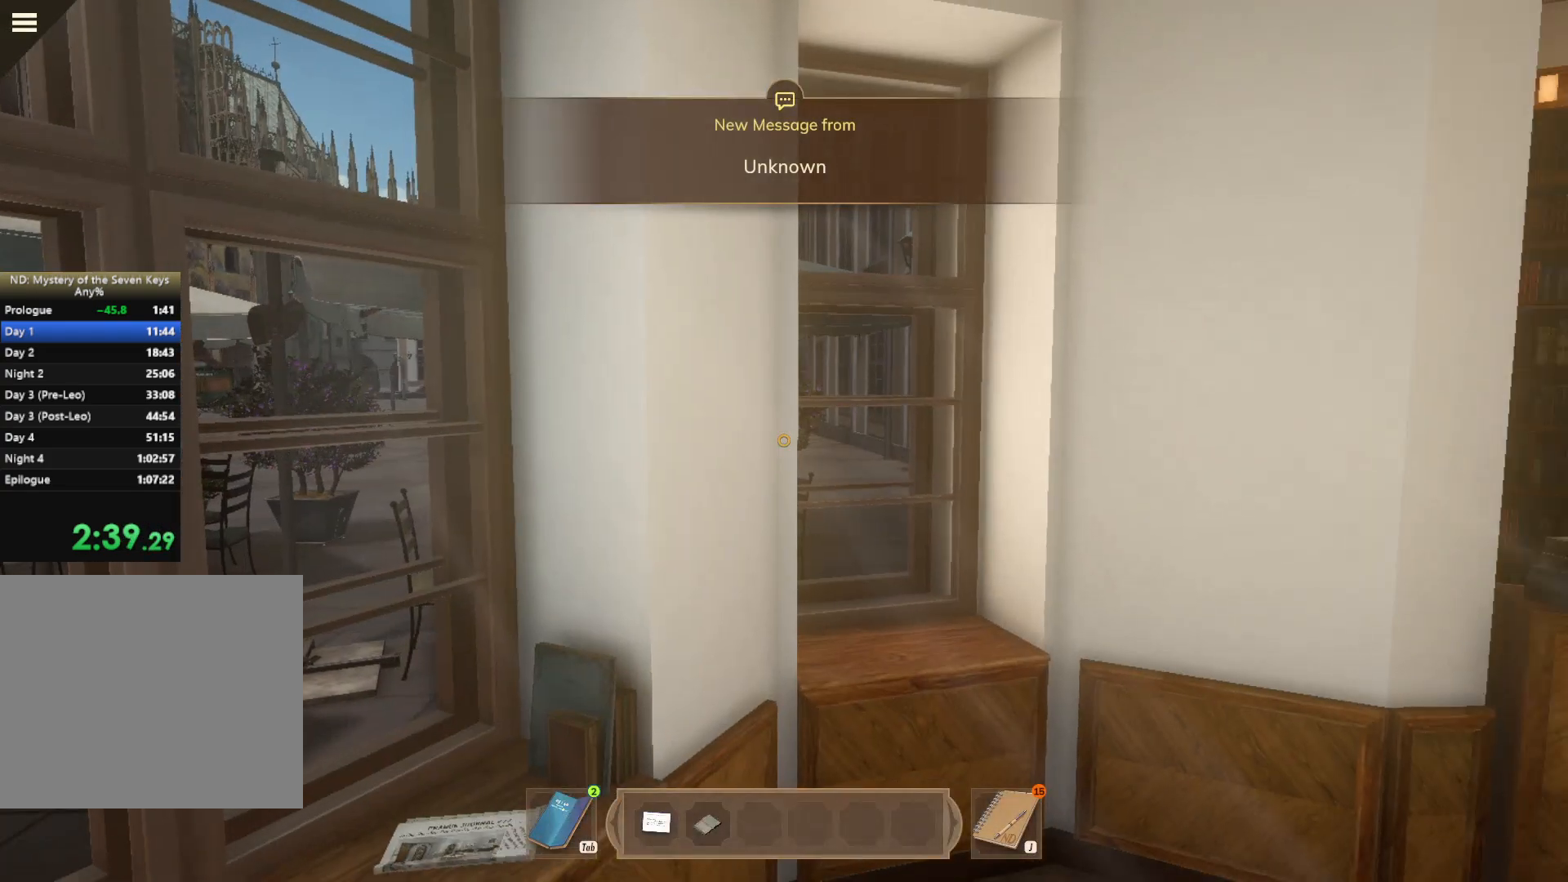
{"keys": [], "mouse": [], "events": [[317, "tab", "down"], [417, "tab", "up"]]}
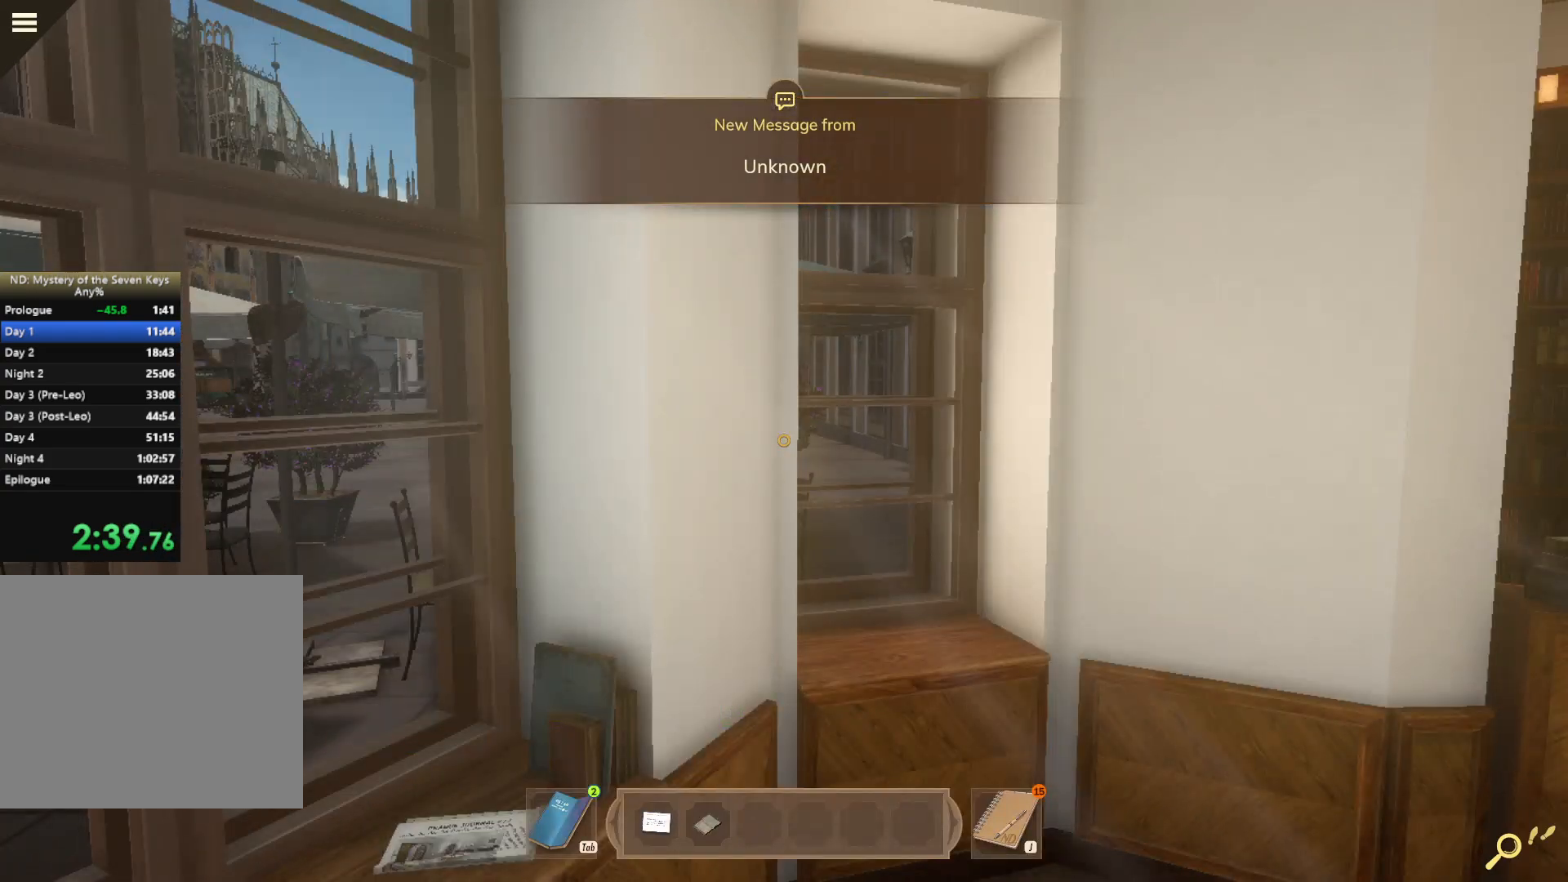
{"keys": ["q"], "mouse": [], "events": [[483, "q", "down"]]}
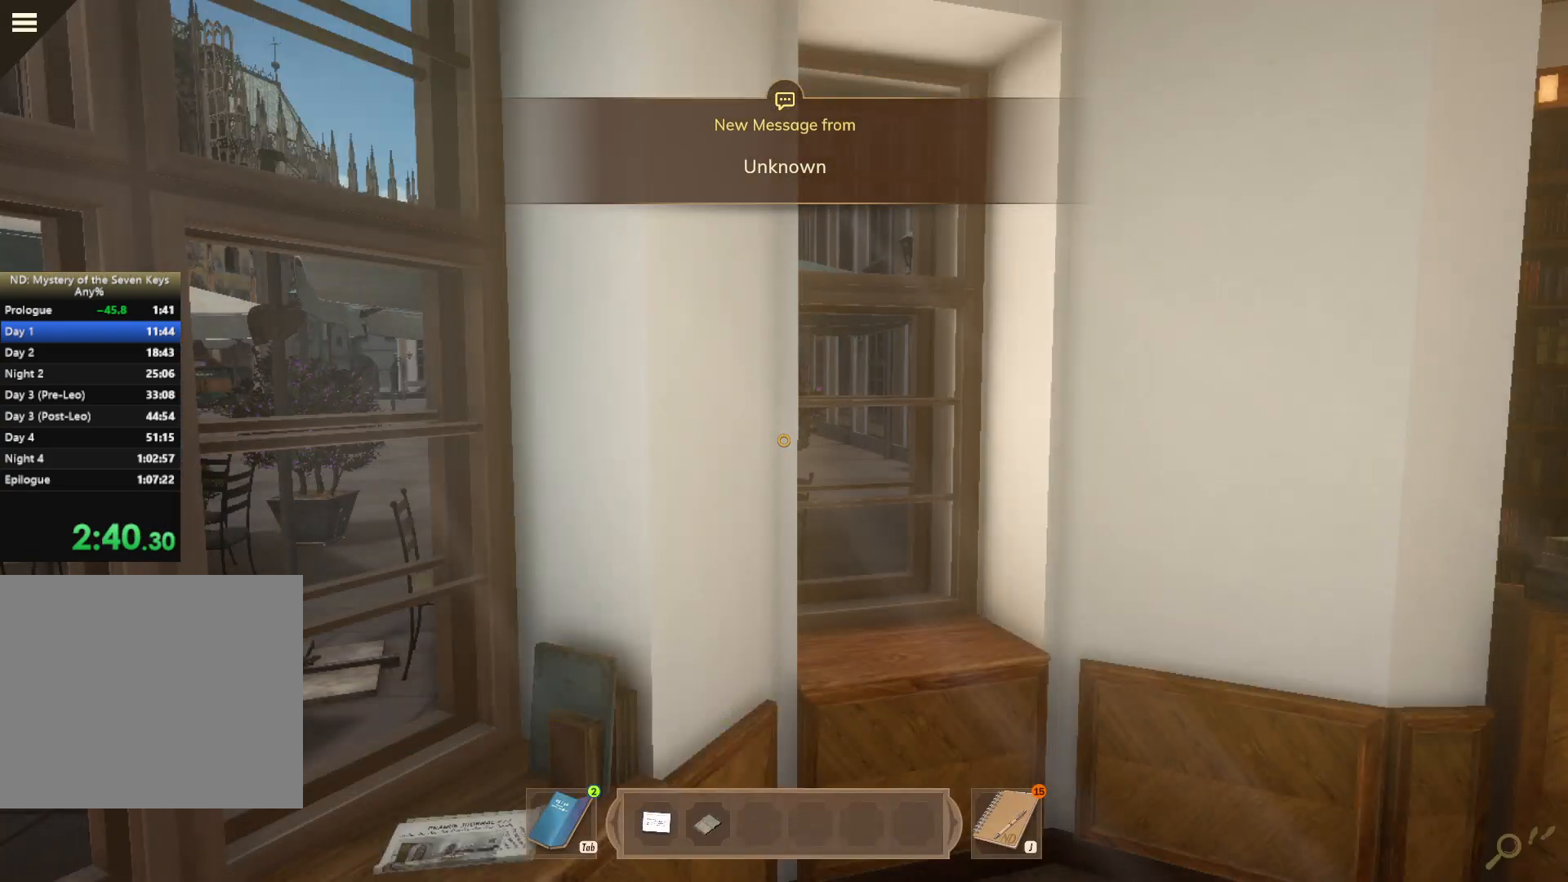
{"keys": [], "mouse": [], "events": [[83, "q", "up"]]}
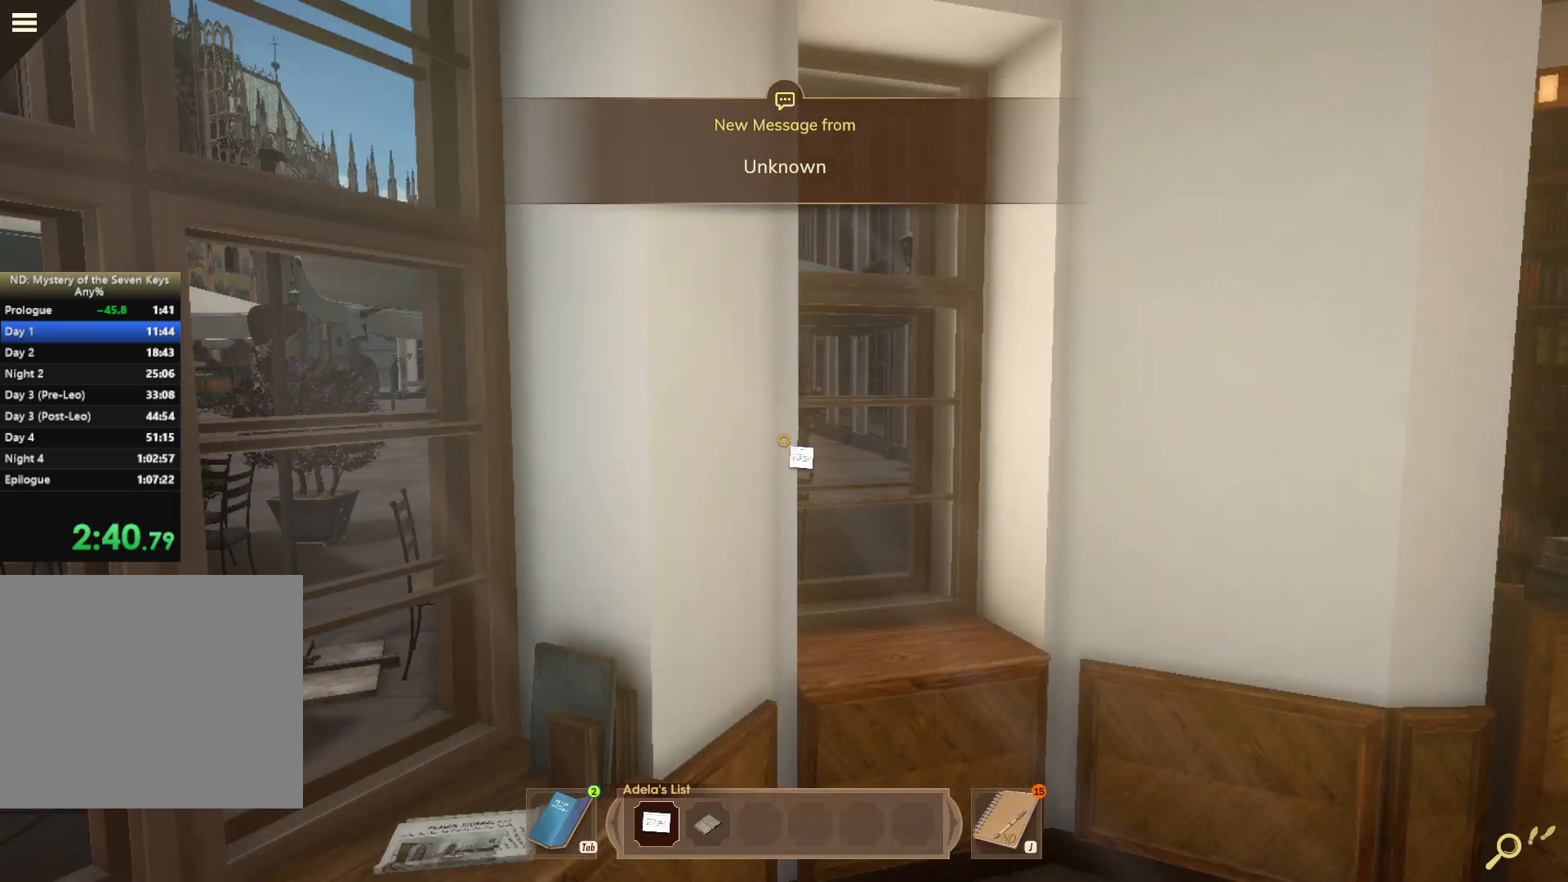
{"keys": [], "mouse": [], "events": []}
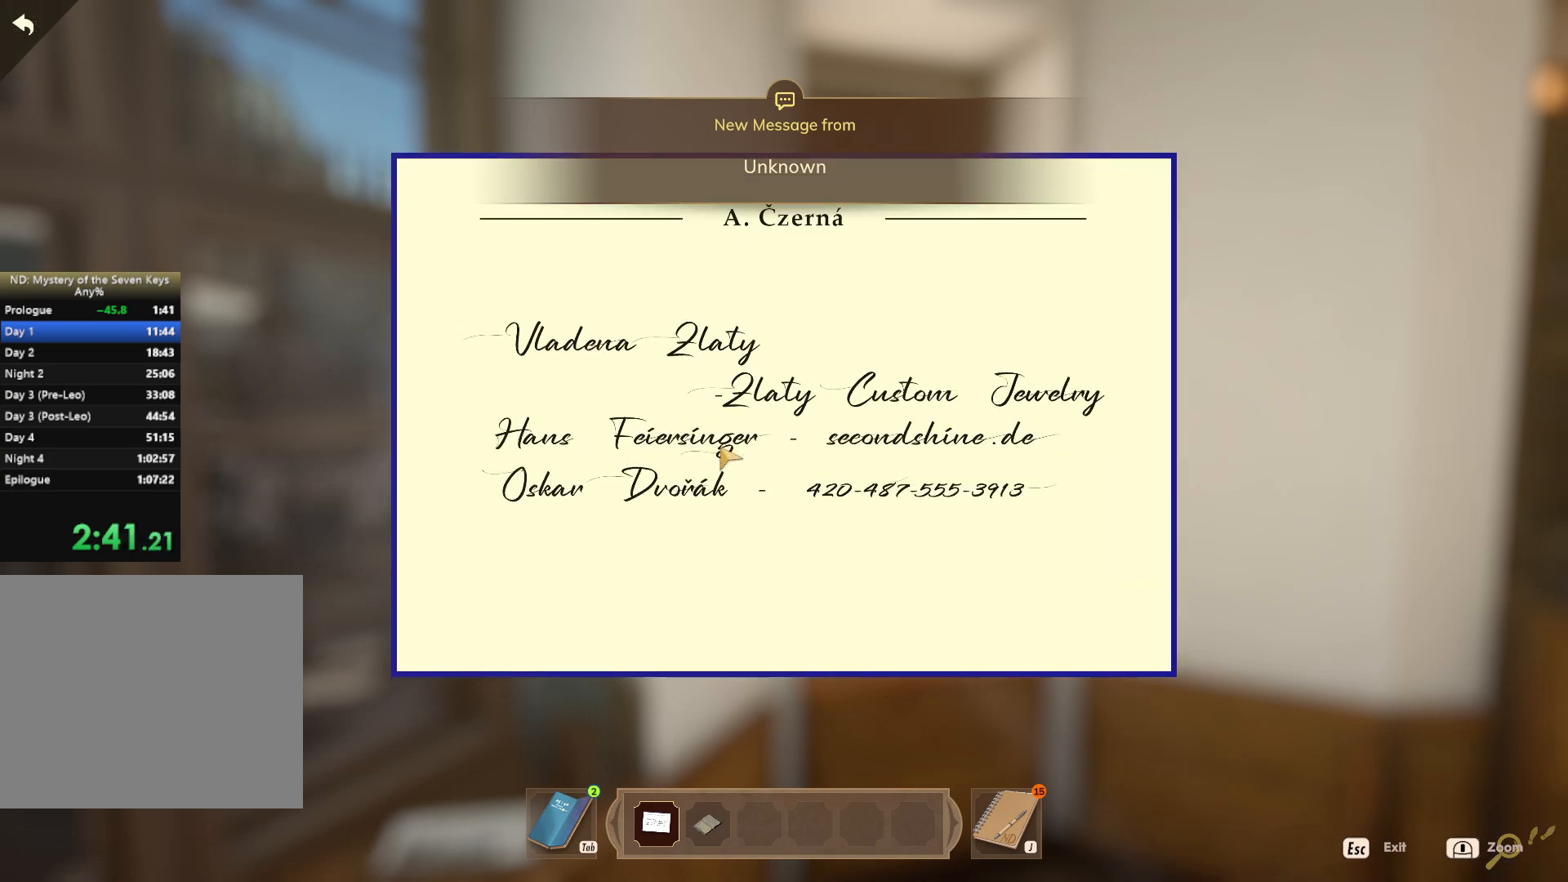
{"keys": [], "mouse": ["left"], "events": [[417, "mouse_left", "down"]]}
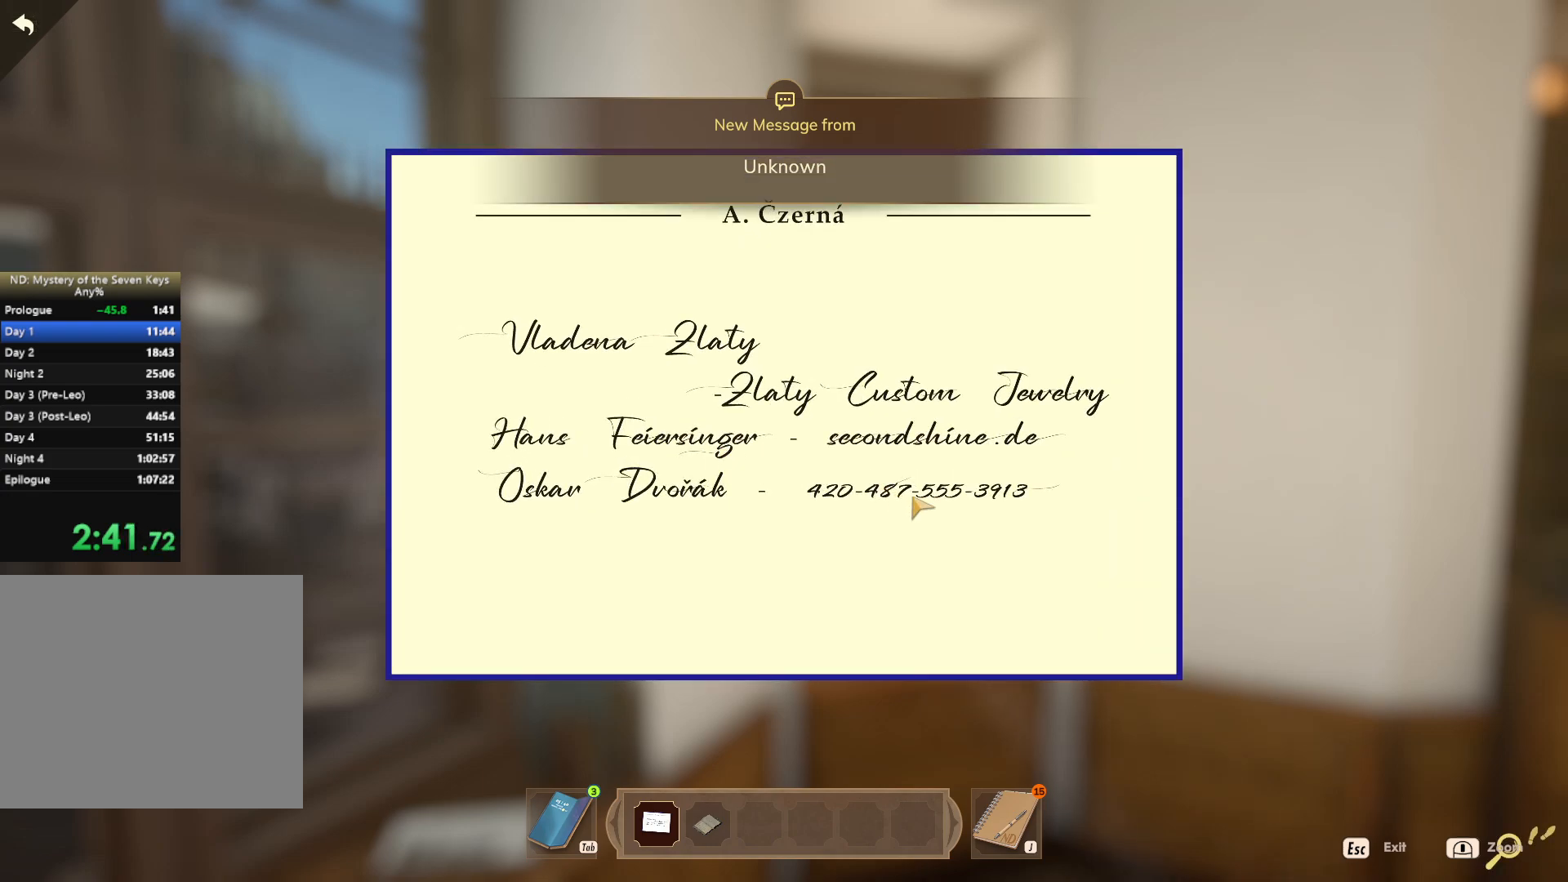
{"keys": [], "mouse": ["left"], "events": [[17, "mouse_left", "up"], [50, "mouse_left", "down"], [217, "mouse_left", "up"], [500, "mouse_left", "down"]]}
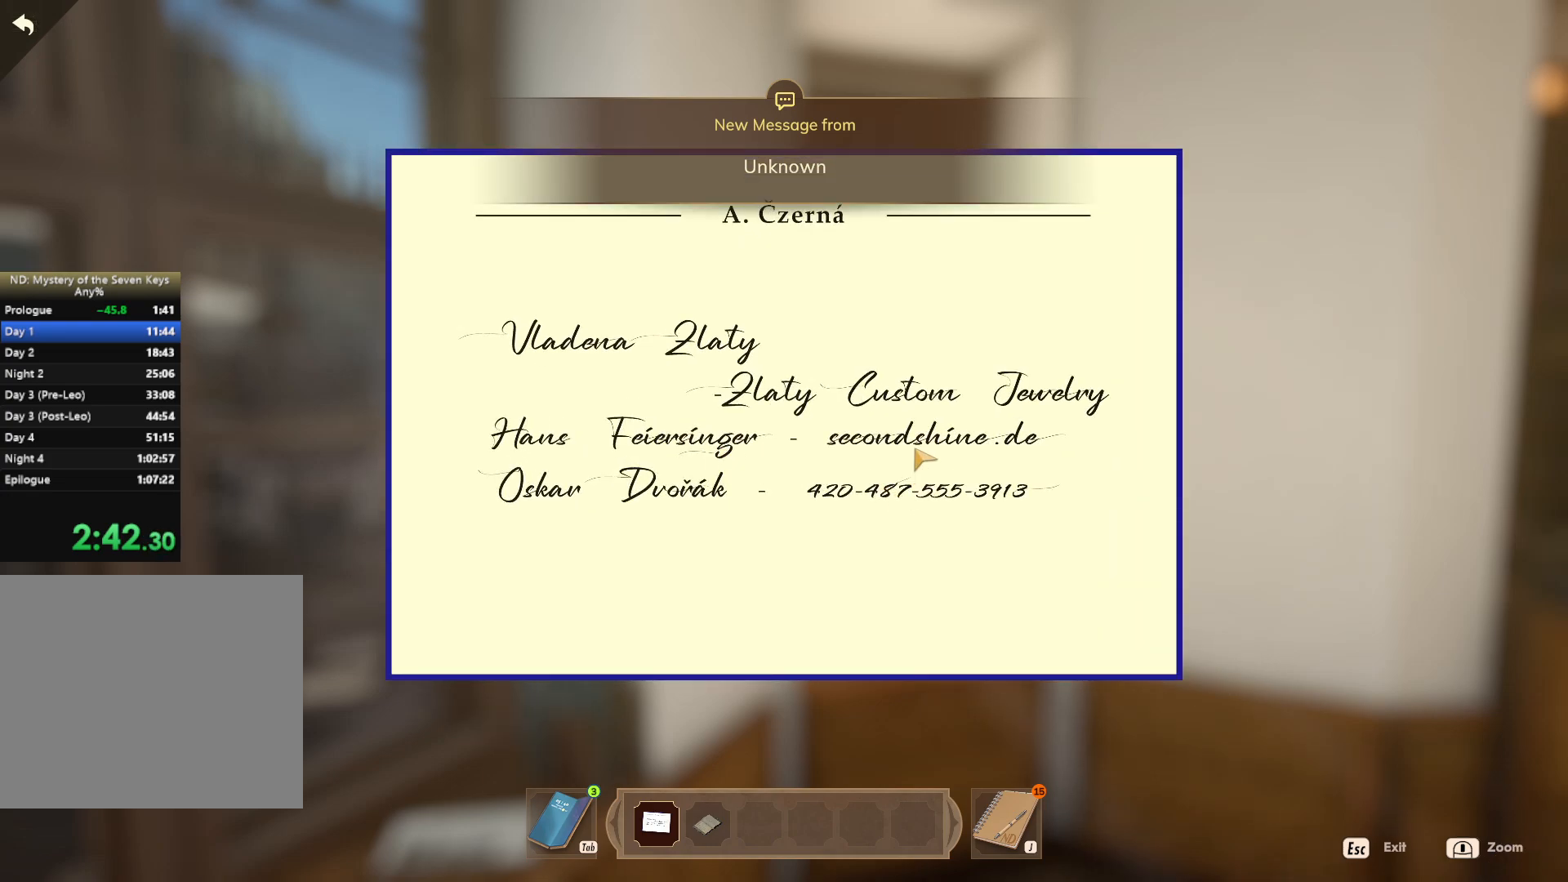
{"keys": [], "mouse": [], "events": [[67, "mouse_left", "up"]]}
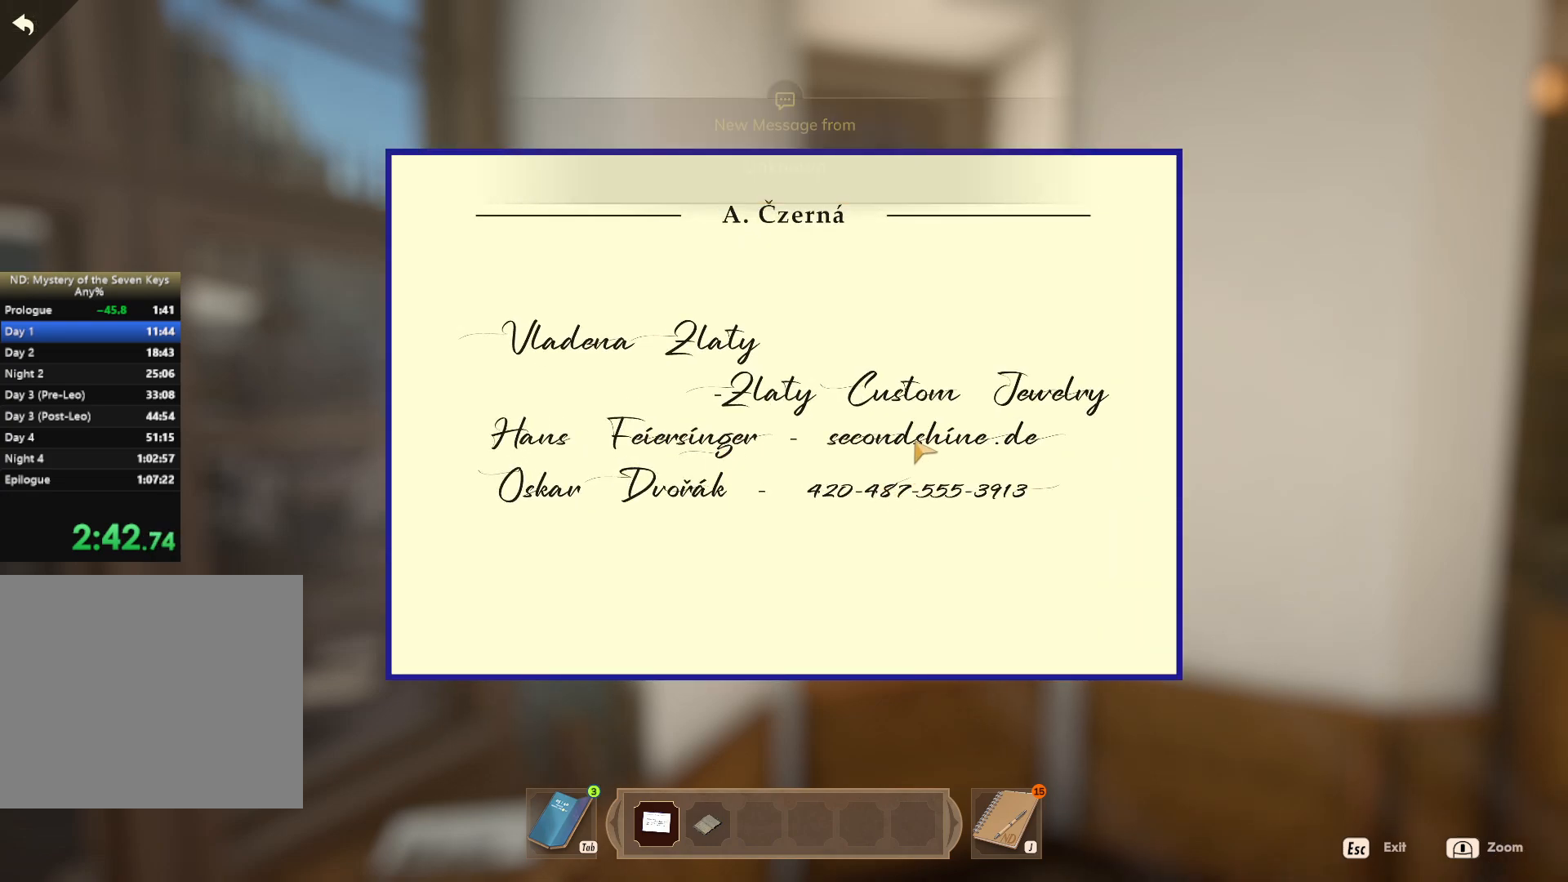
{"keys": [], "mouse": [], "events": [[133, "mouse_left", "down"], [250, "mouse_left", "up"]]}
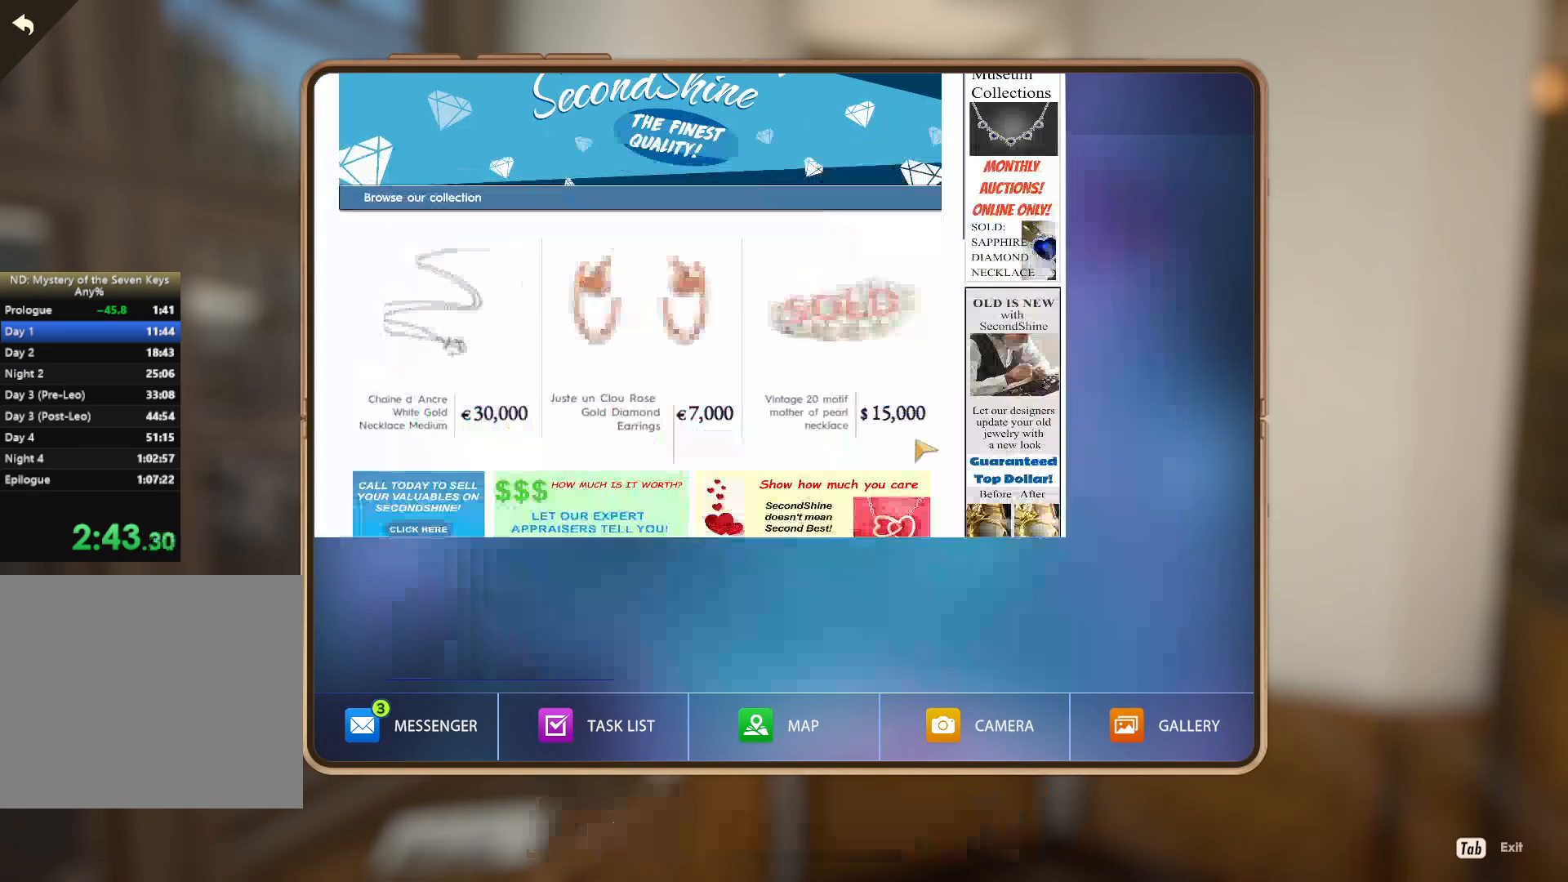
{"keys": [], "mouse": [], "events": []}
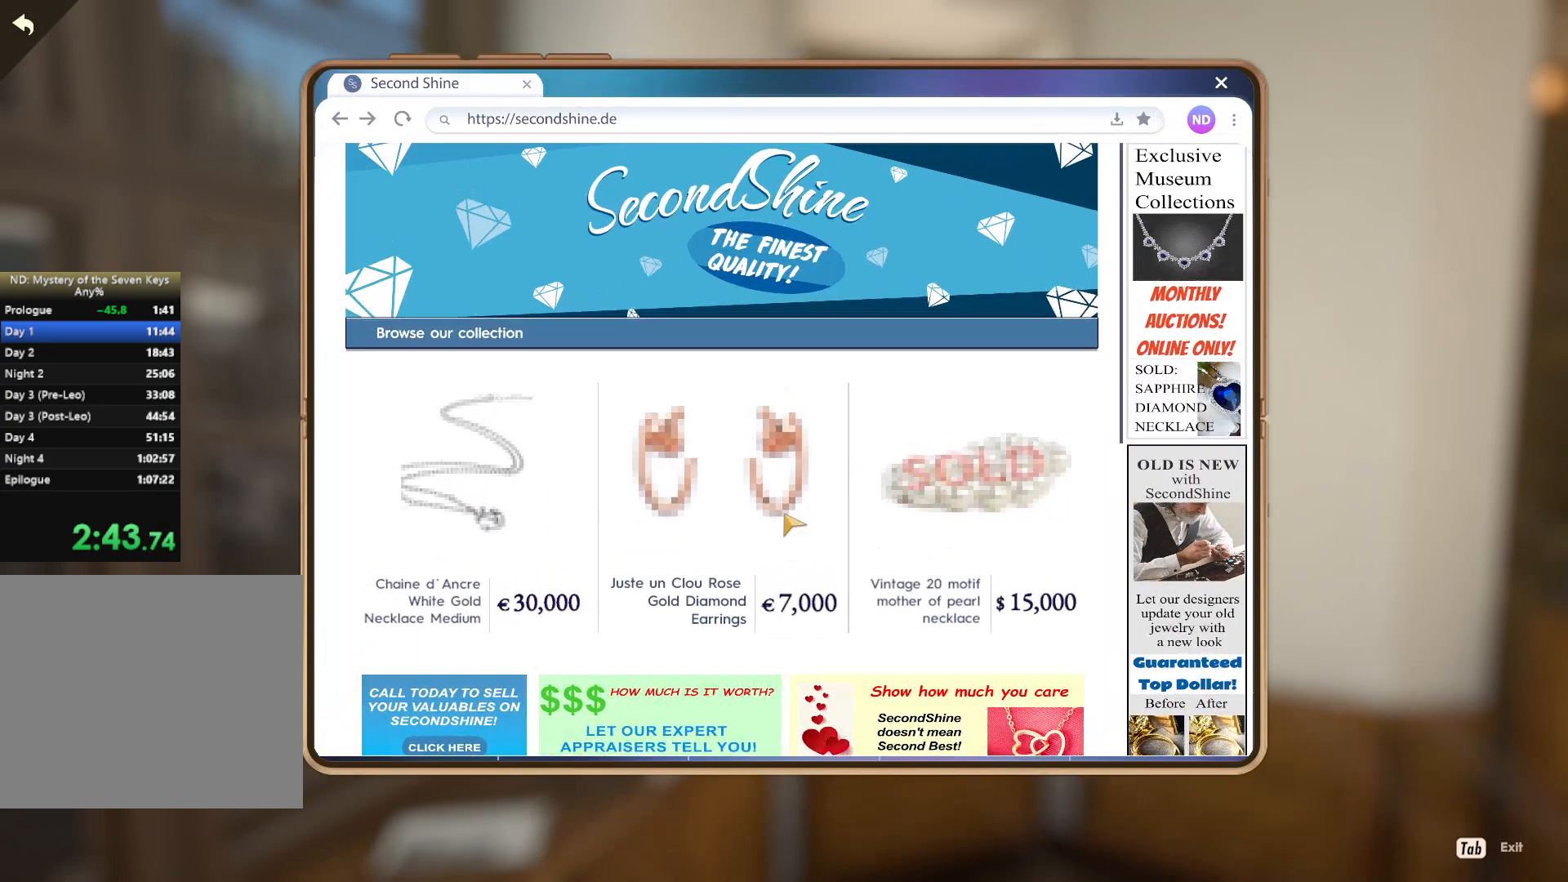
{"keys": [], "mouse": [], "events": [[17, "mouse_left", "down"], [200, "mouse_left", "up"]]}
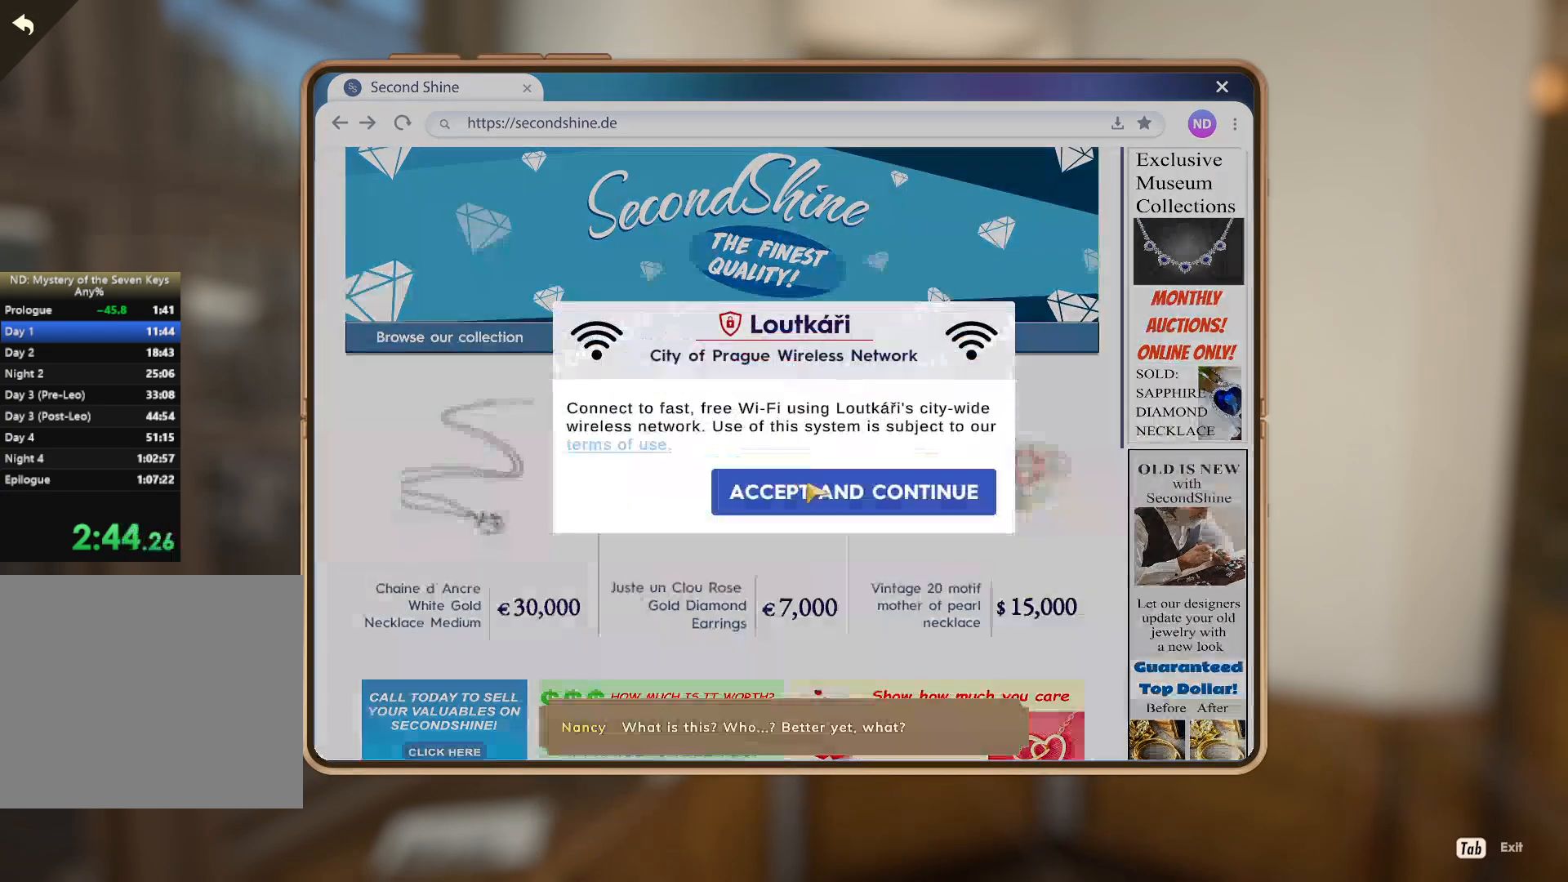
{"keys": [], "mouse": [], "events": [[17, "mouse_left", "down"], [283, "mouse_left", "up"], [400, "mouse_left", "down"], [450, "mouse_left", "up"]]}
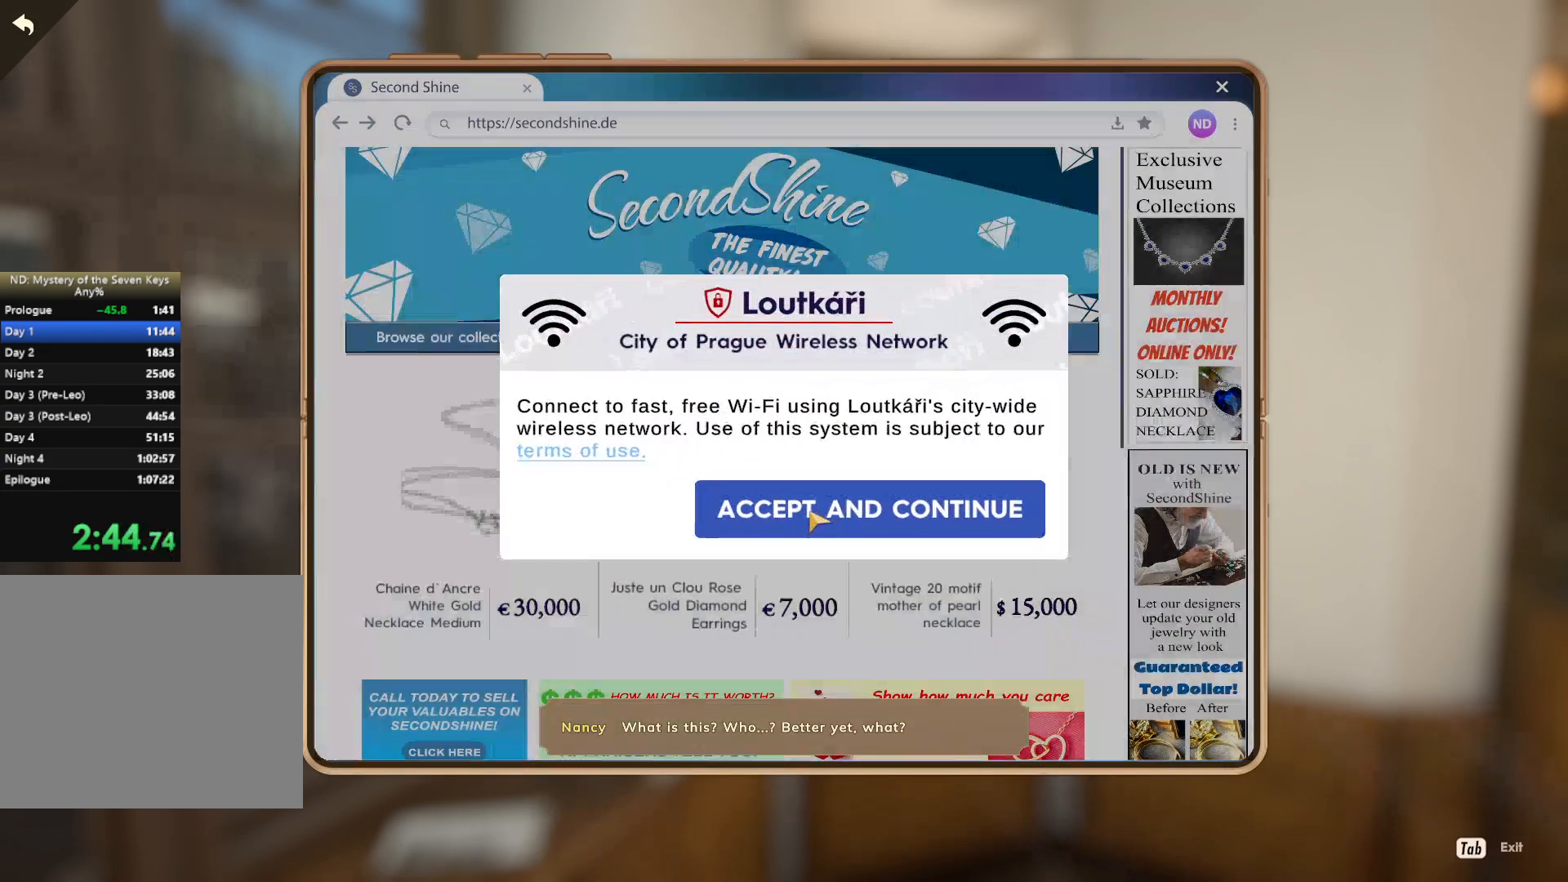
{"keys": [], "mouse": [], "events": [[33, "mouse_left", "down"], [100, "mouse_left", "up"]]}
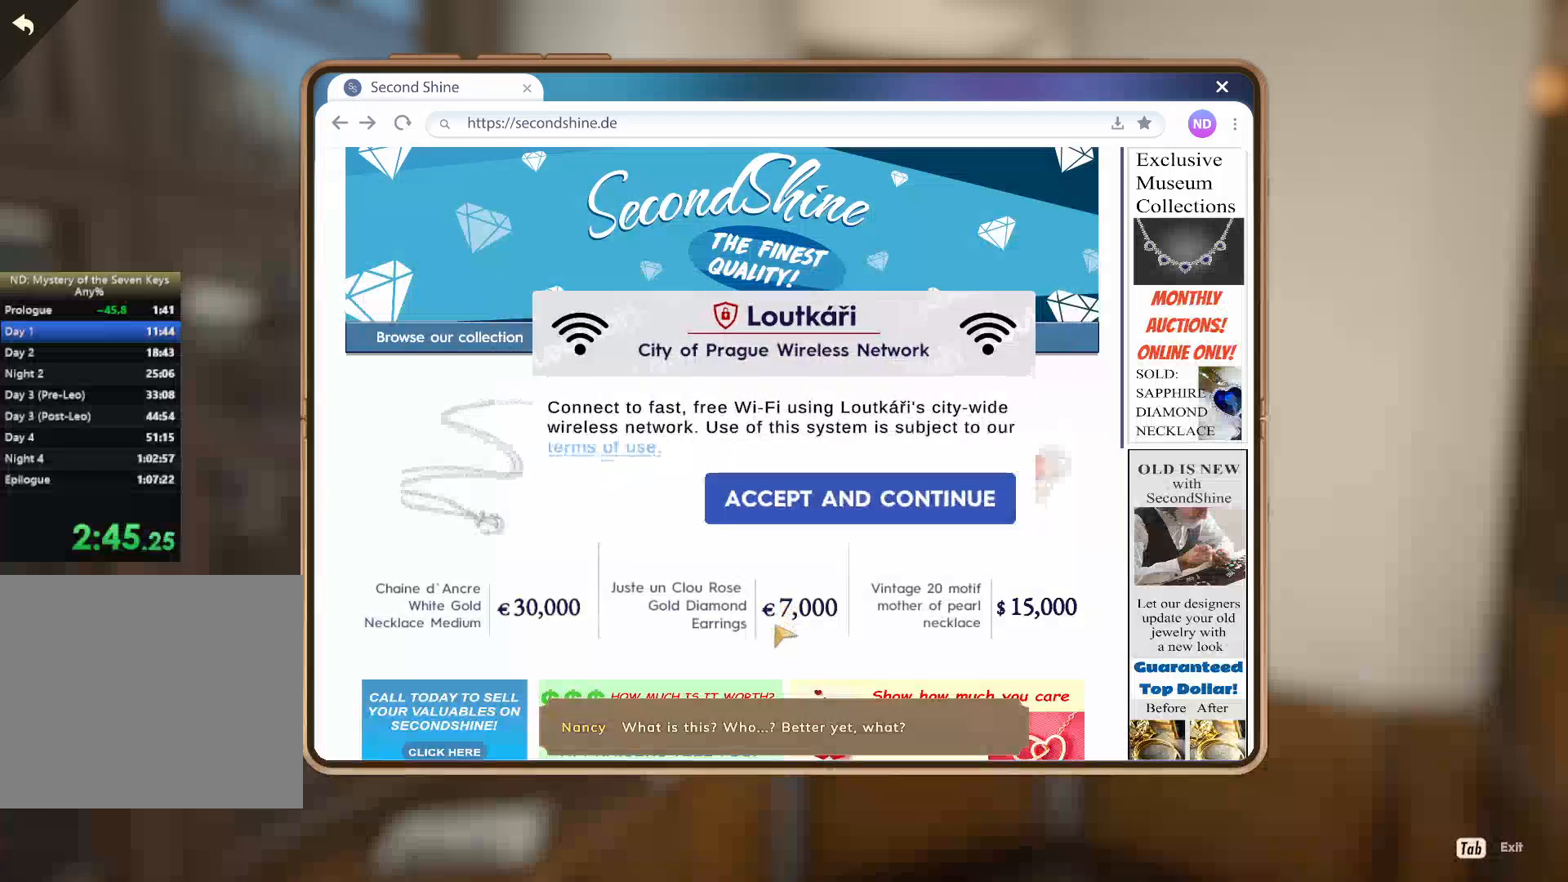
{"keys": [], "mouse": [], "events": [[50, "mouse_left", "down"], [250, "mouse_left", "up"]]}
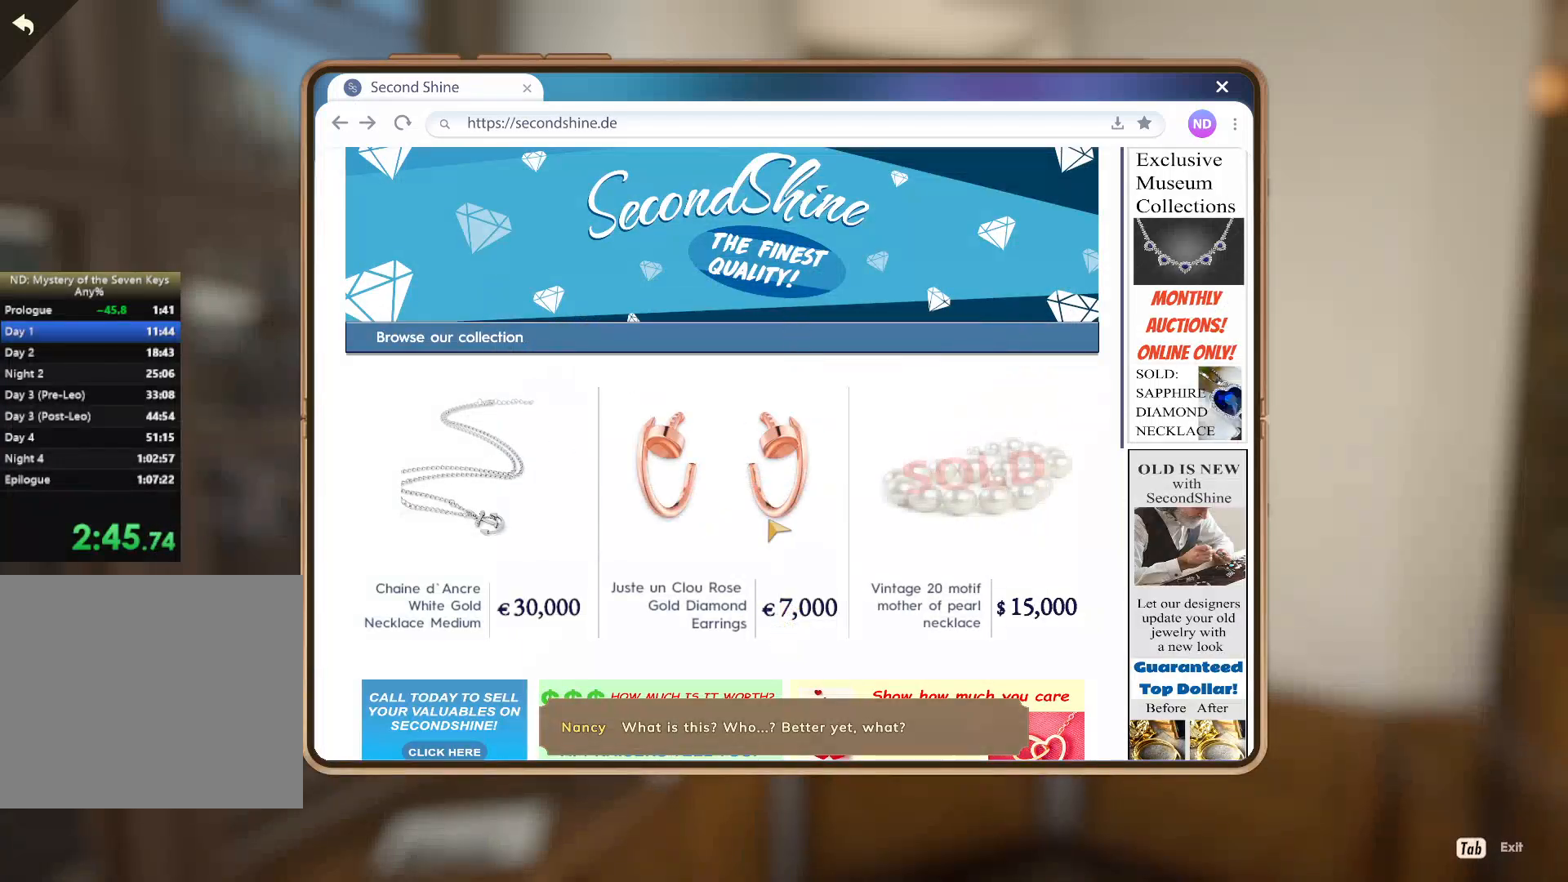
{"keys": [], "mouse": [], "events": [[33, "mouse_left", "down"], [200, "mouse_left", "up"]]}
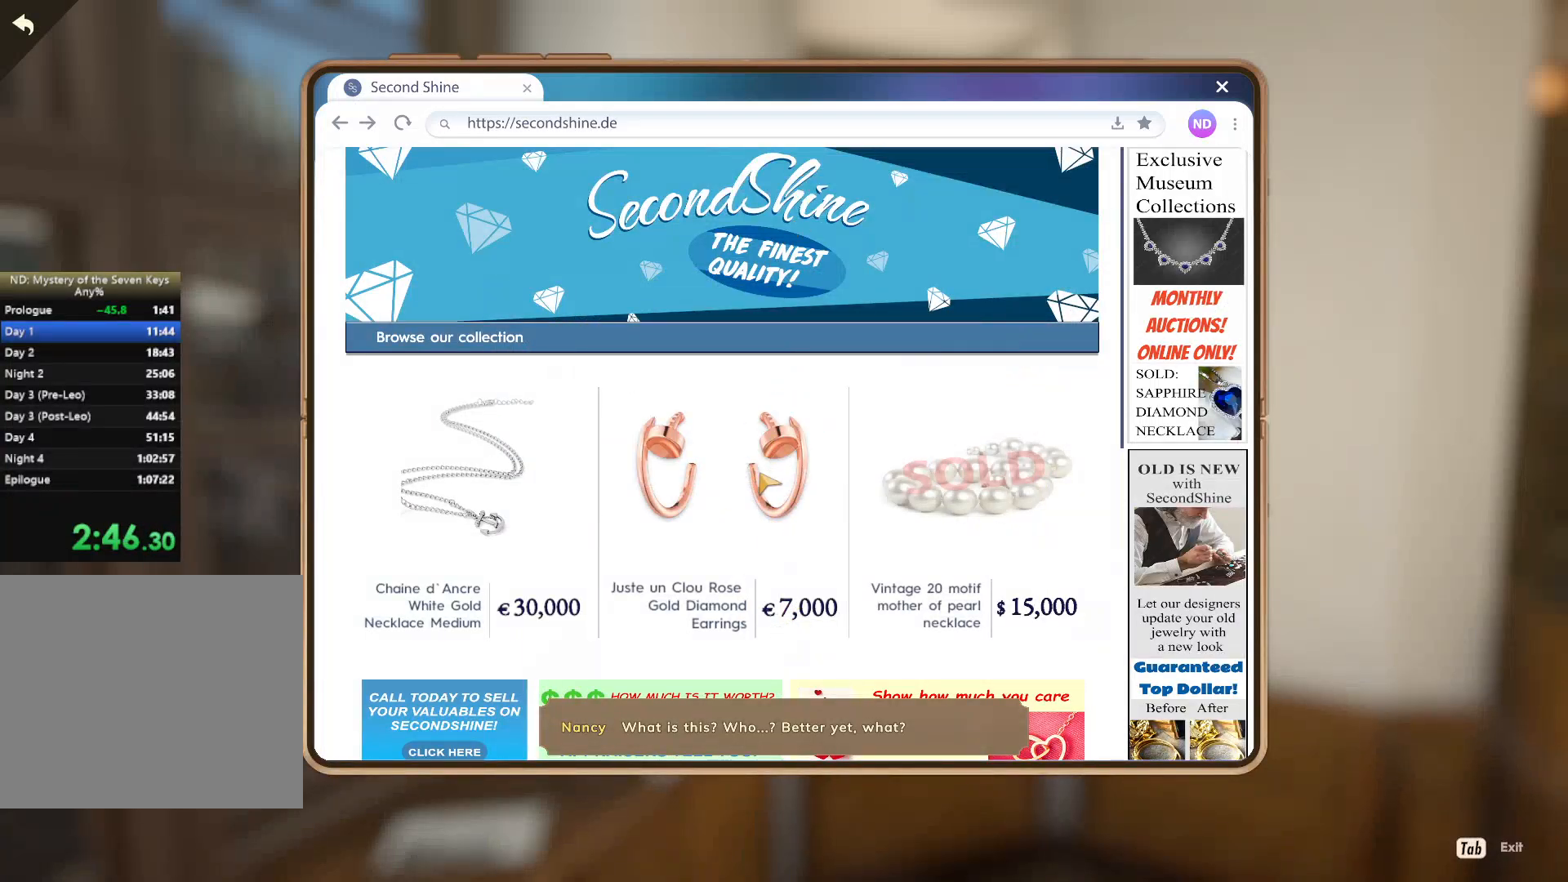
{"keys": [], "mouse": [], "events": [[100, "mouse_left", "down"], [383, "mouse_left", "up"]]}
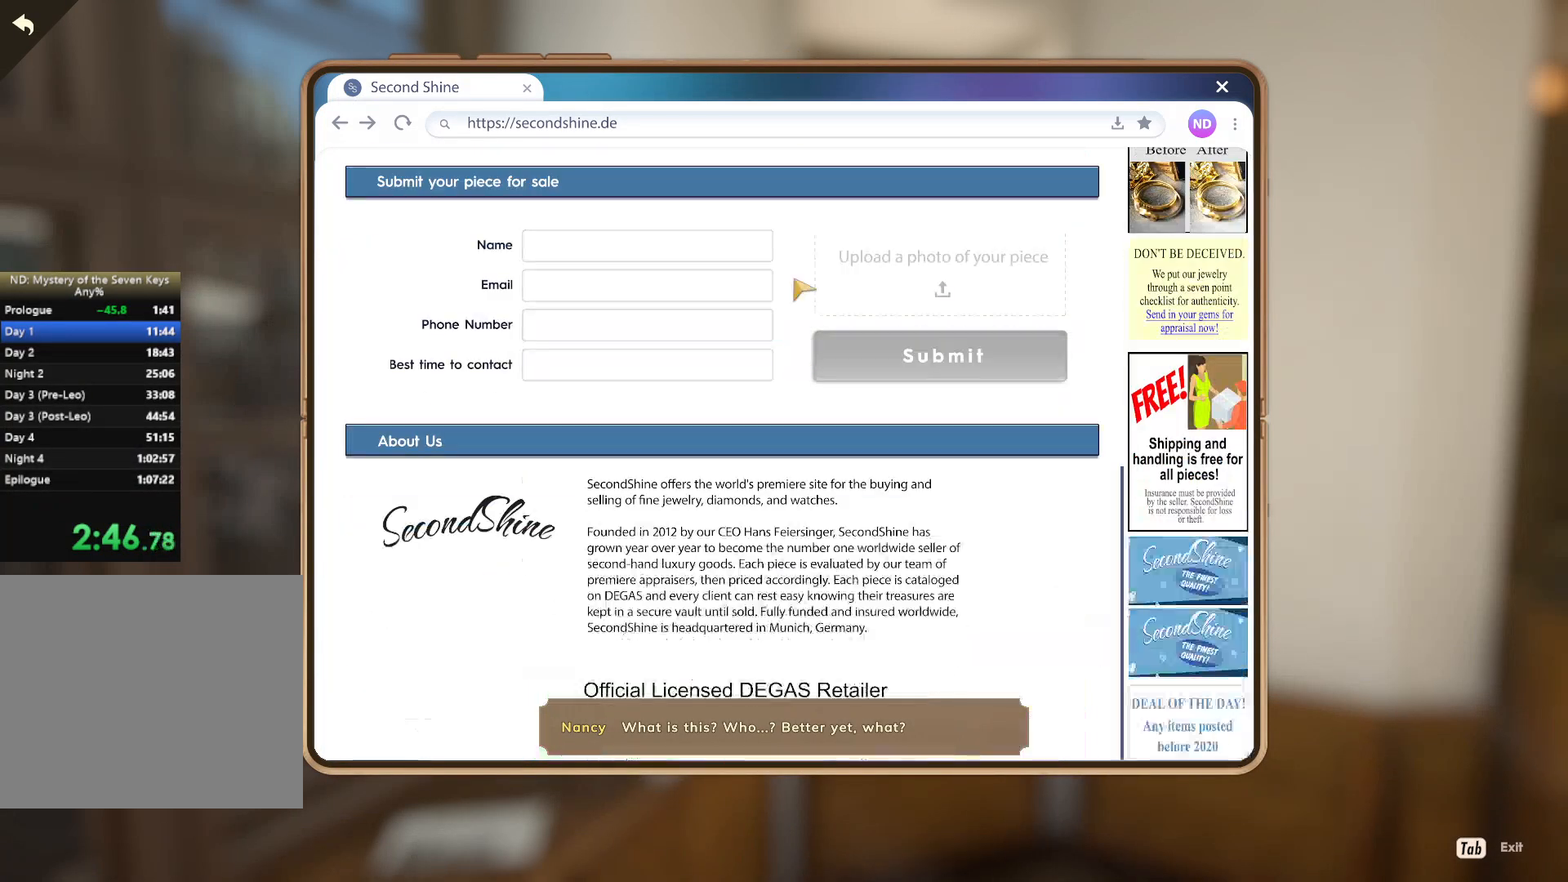
{"keys": [], "mouse": [], "events": []}
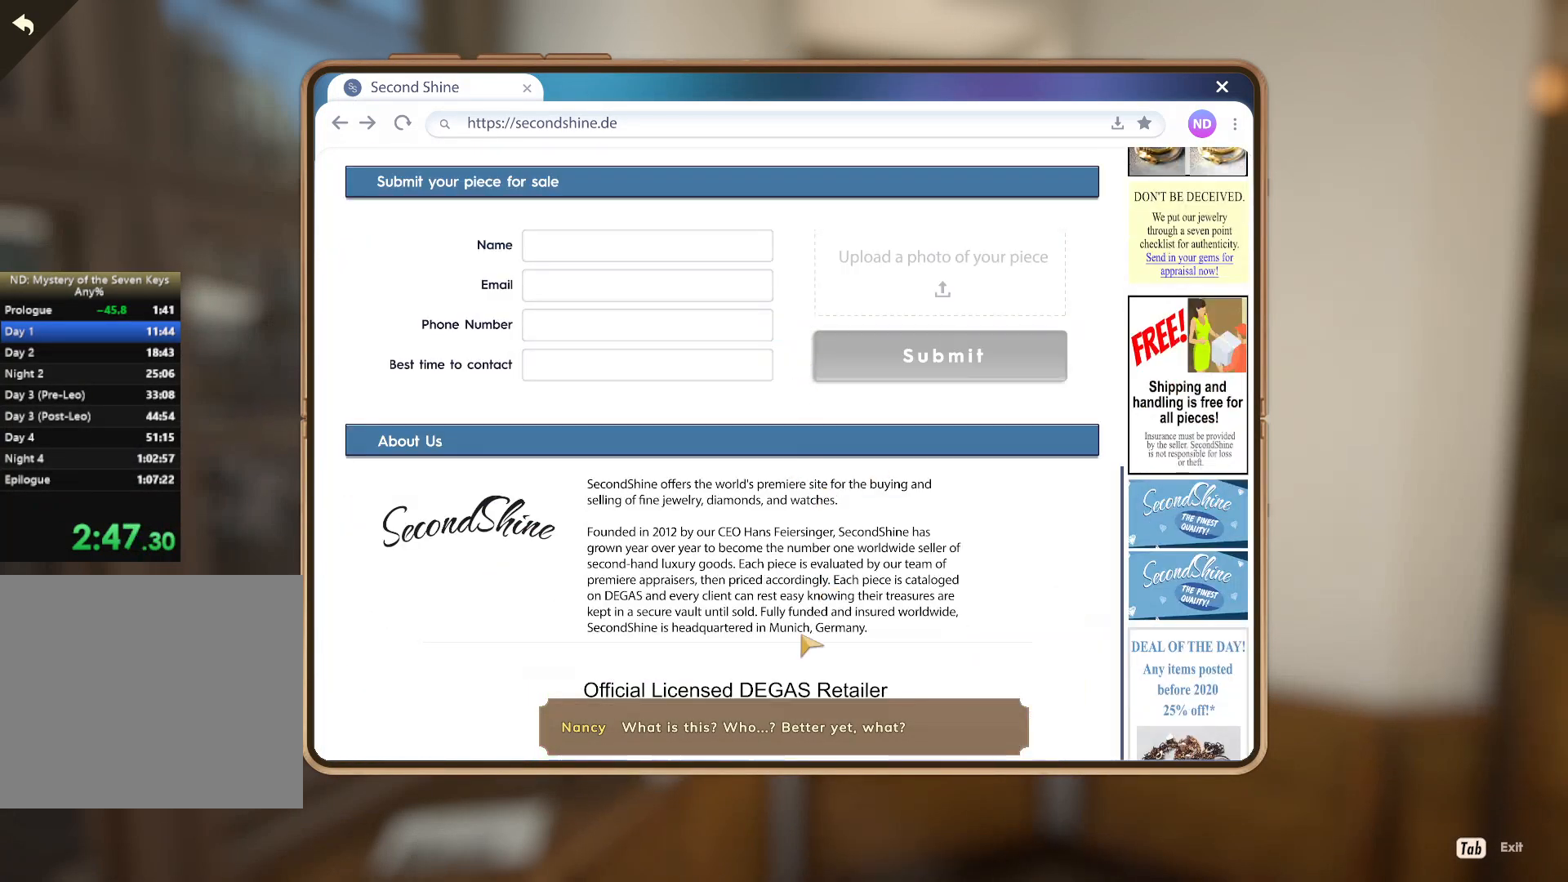
{"keys": [], "mouse": [], "events": [[317, "mouse_left", "down"], [400, "mouse_left", "up"]]}
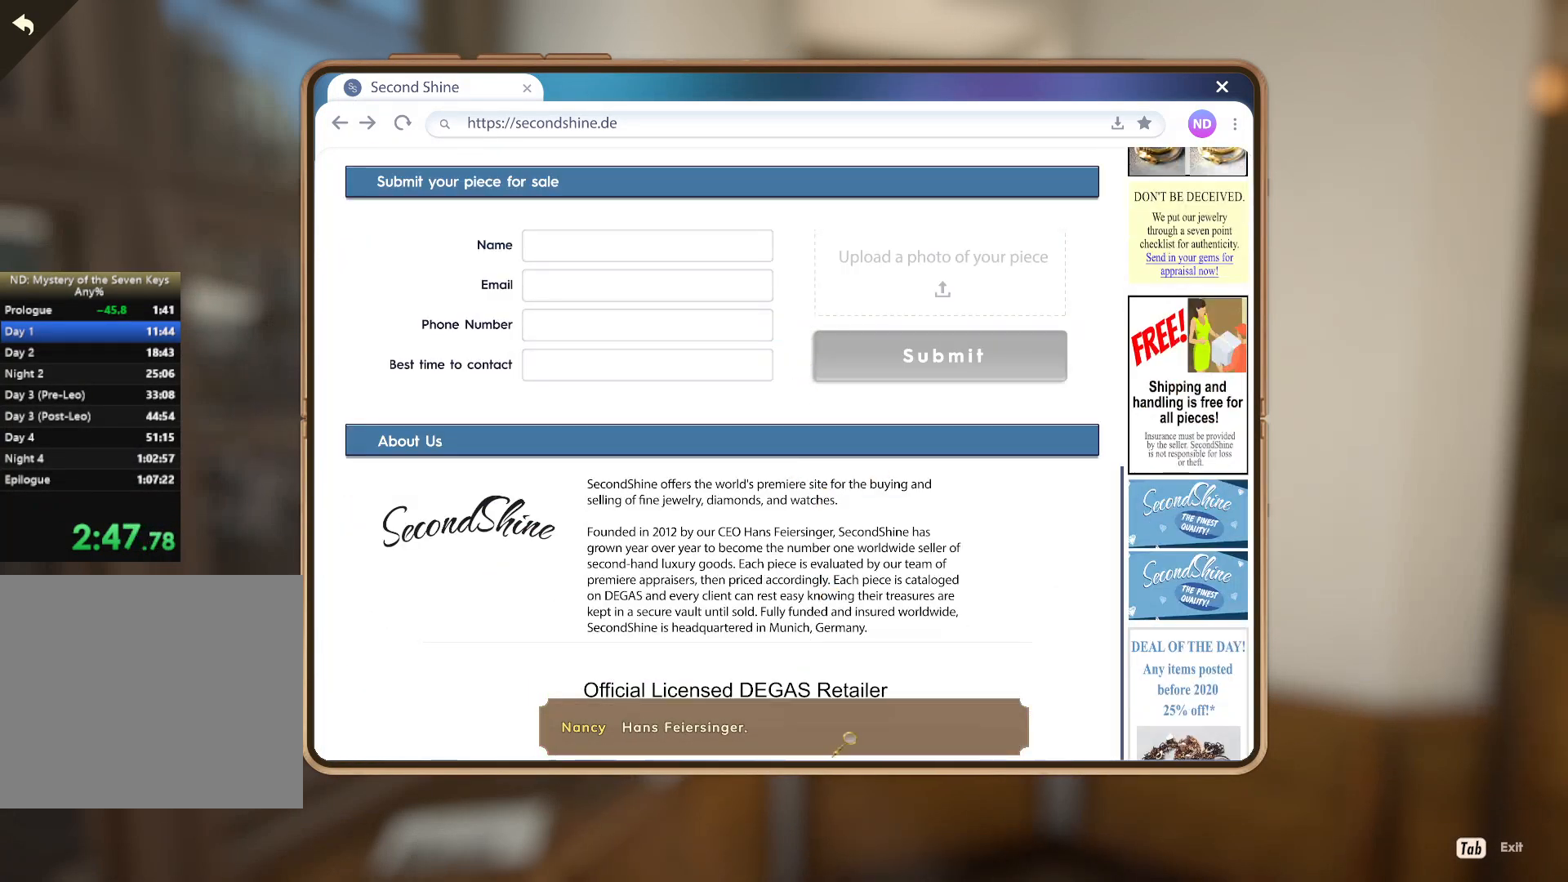
{"keys": [], "mouse": [], "events": []}
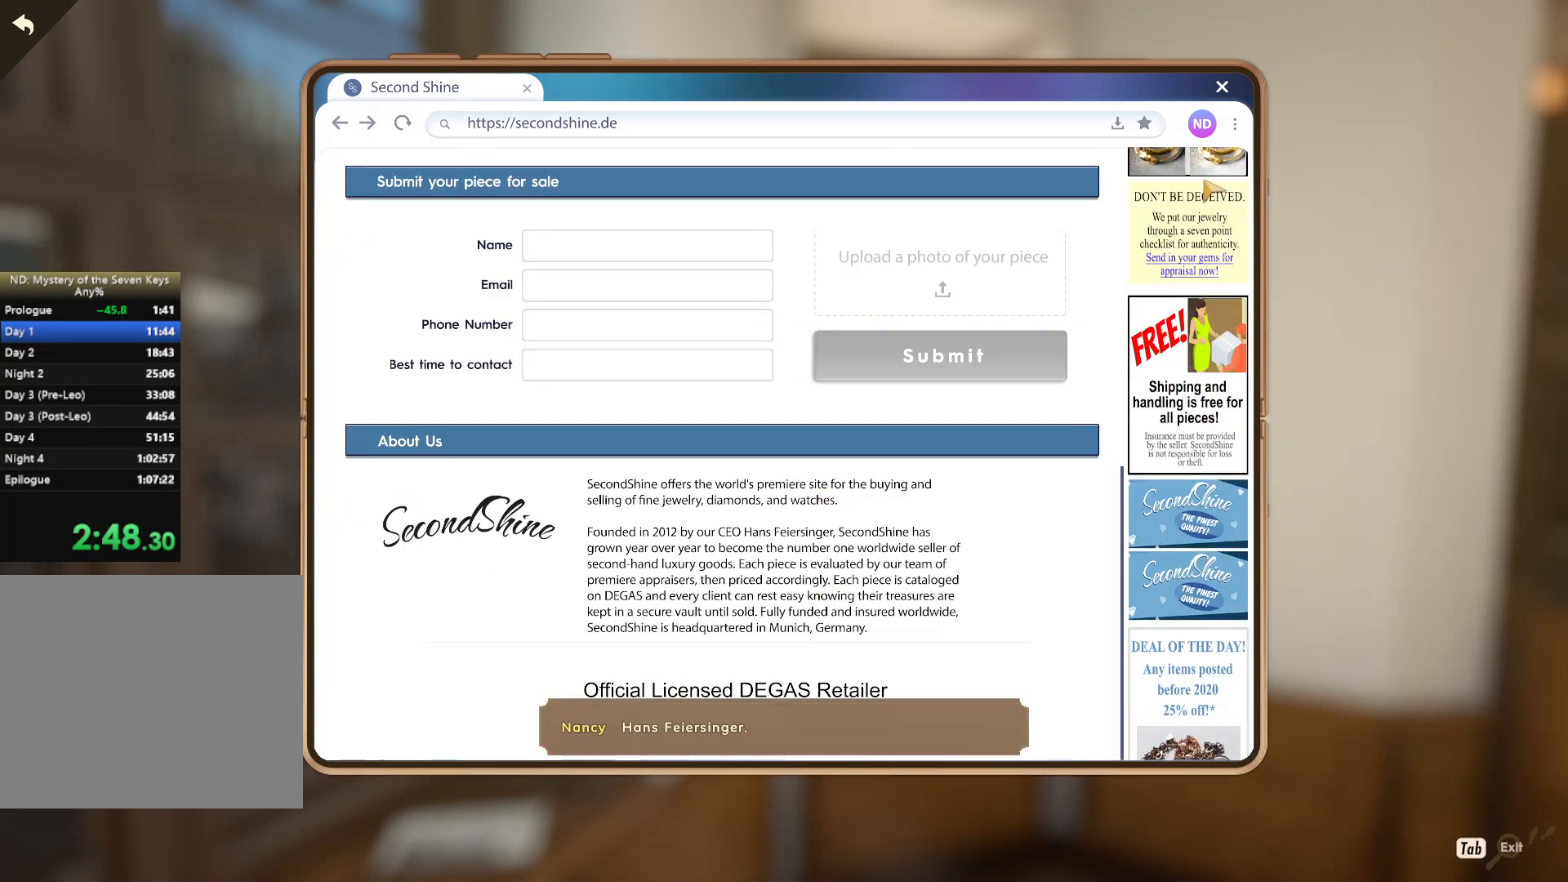
{"keys": [], "mouse": [], "events": [[267, "mouse_left", "down"], [367, "mouse_left", "up"]]}
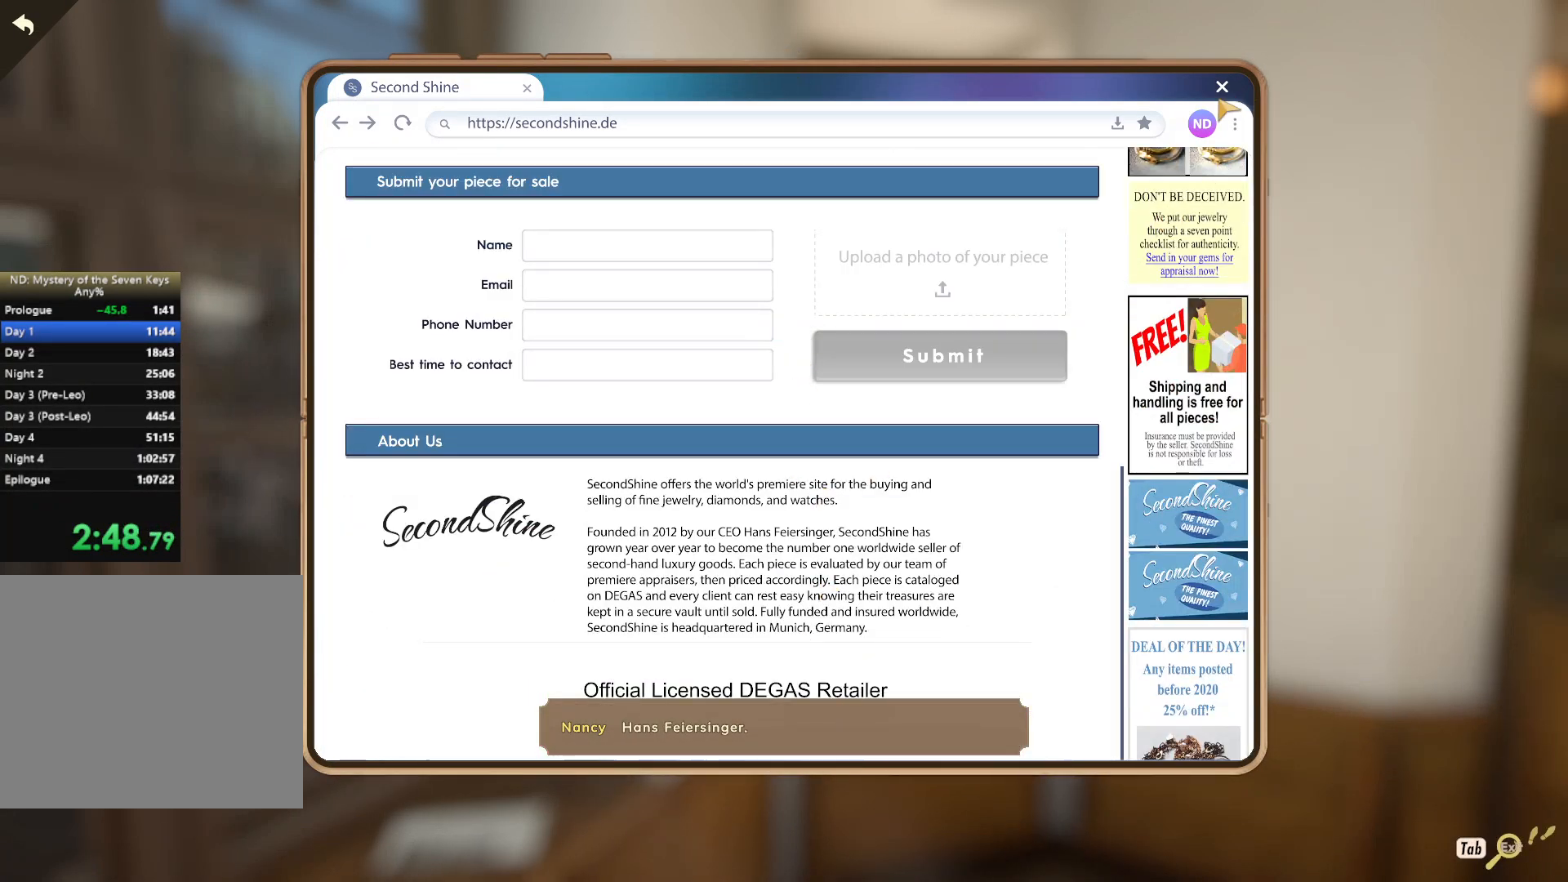
{"keys": [], "mouse": [], "events": [[367, "mouse_left", "down"], [500, "mouse_left", "up"]]}
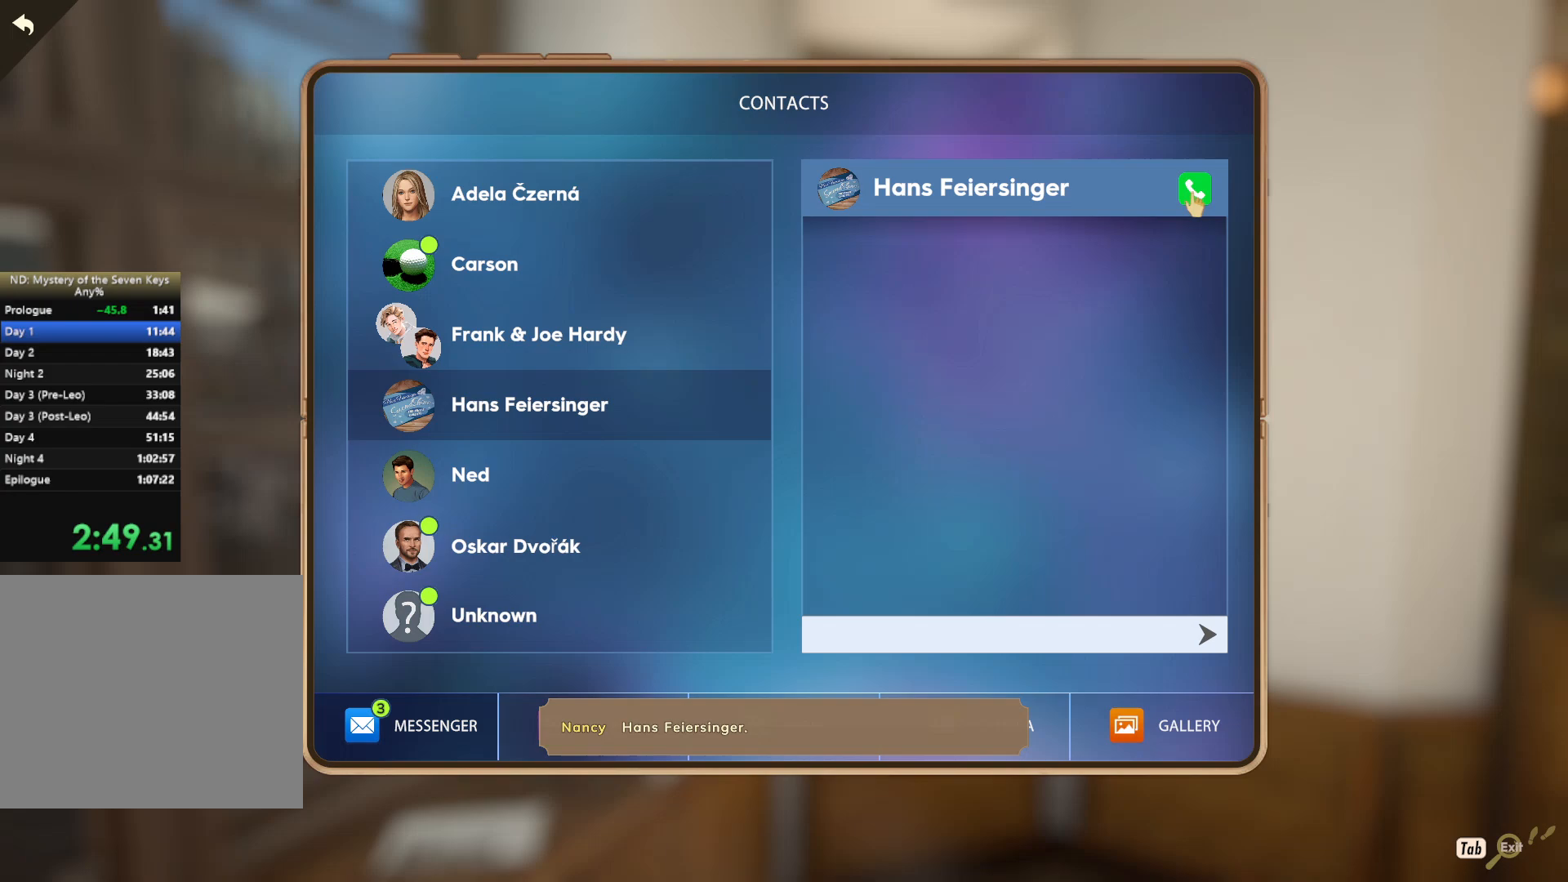
{"keys": [], "mouse": [], "events": []}
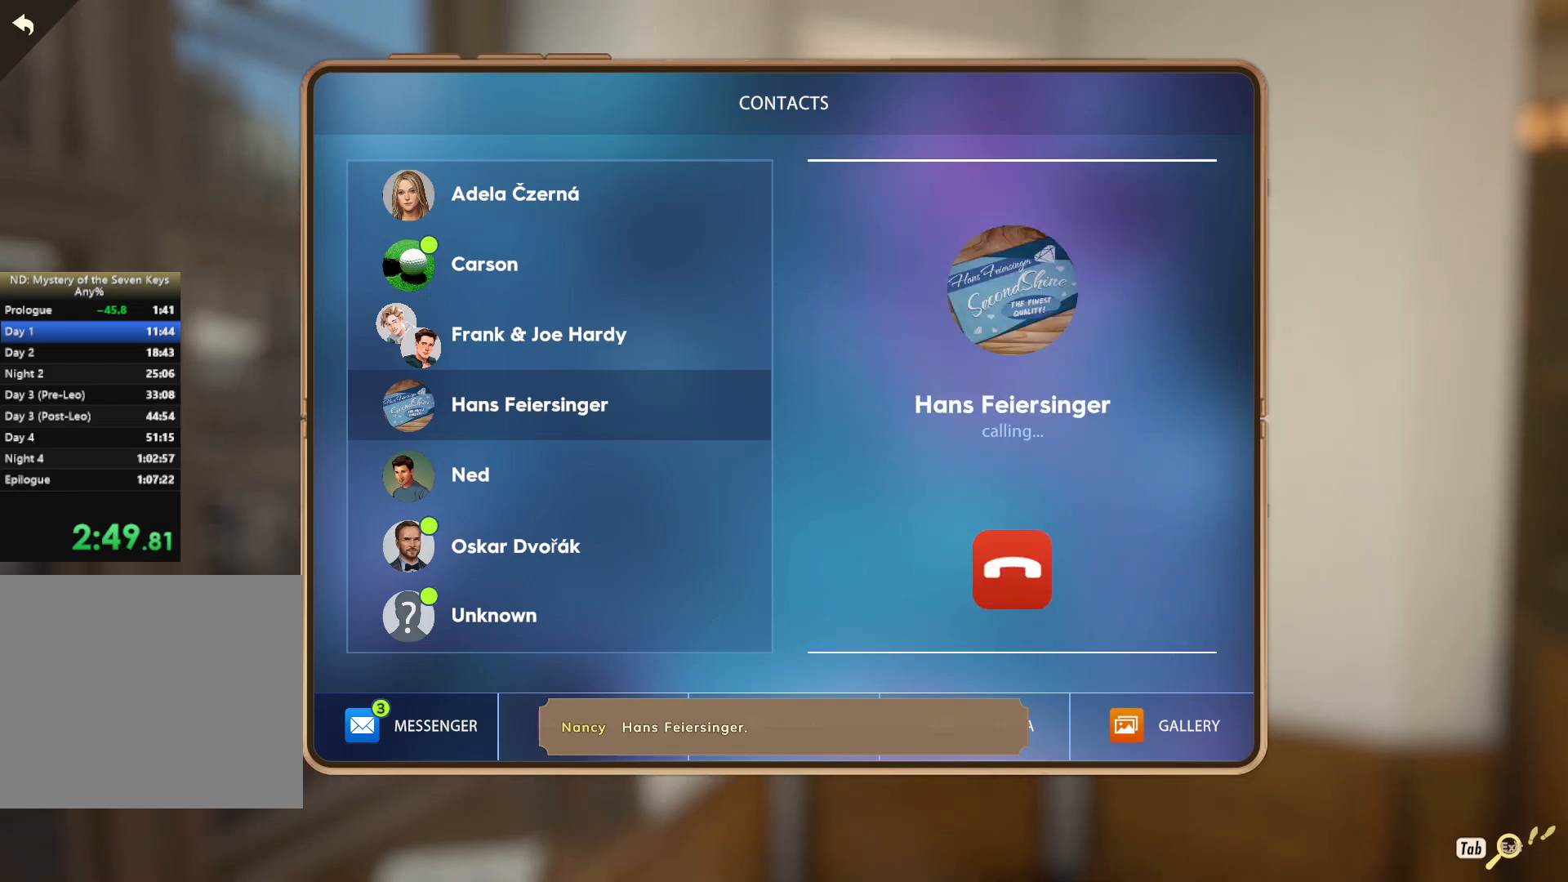
{"keys": [], "mouse": [], "events": []}